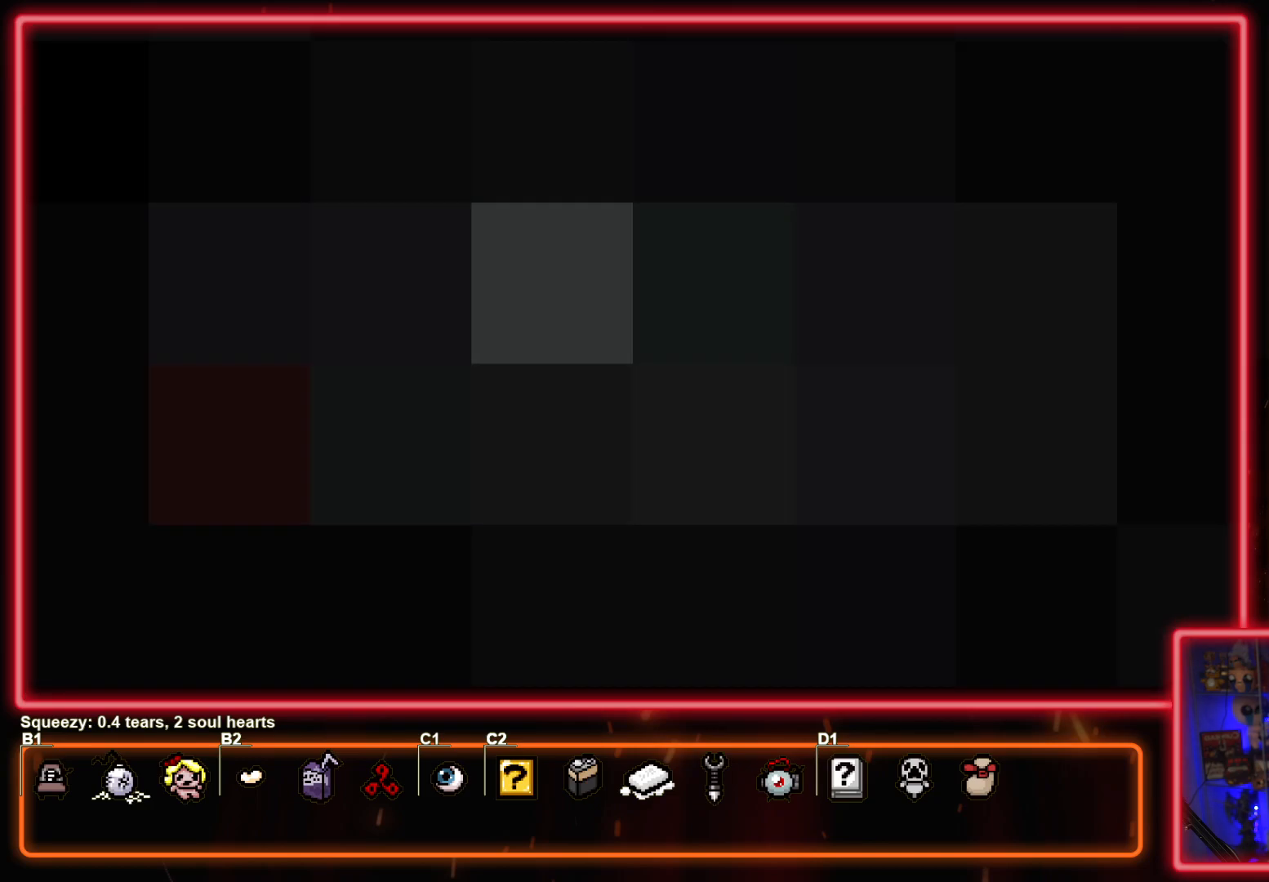
Gameplay with a controller (PlayStation layout); each line is a JSON object with the inputs held at the frame after it. "events" lists button and stick changes between this image and that frame as [ms after this image, input, new state], when the widget could be followed in between. Not read: right_stick.
{"buttons": [], "left_stick": "center", "events": []}
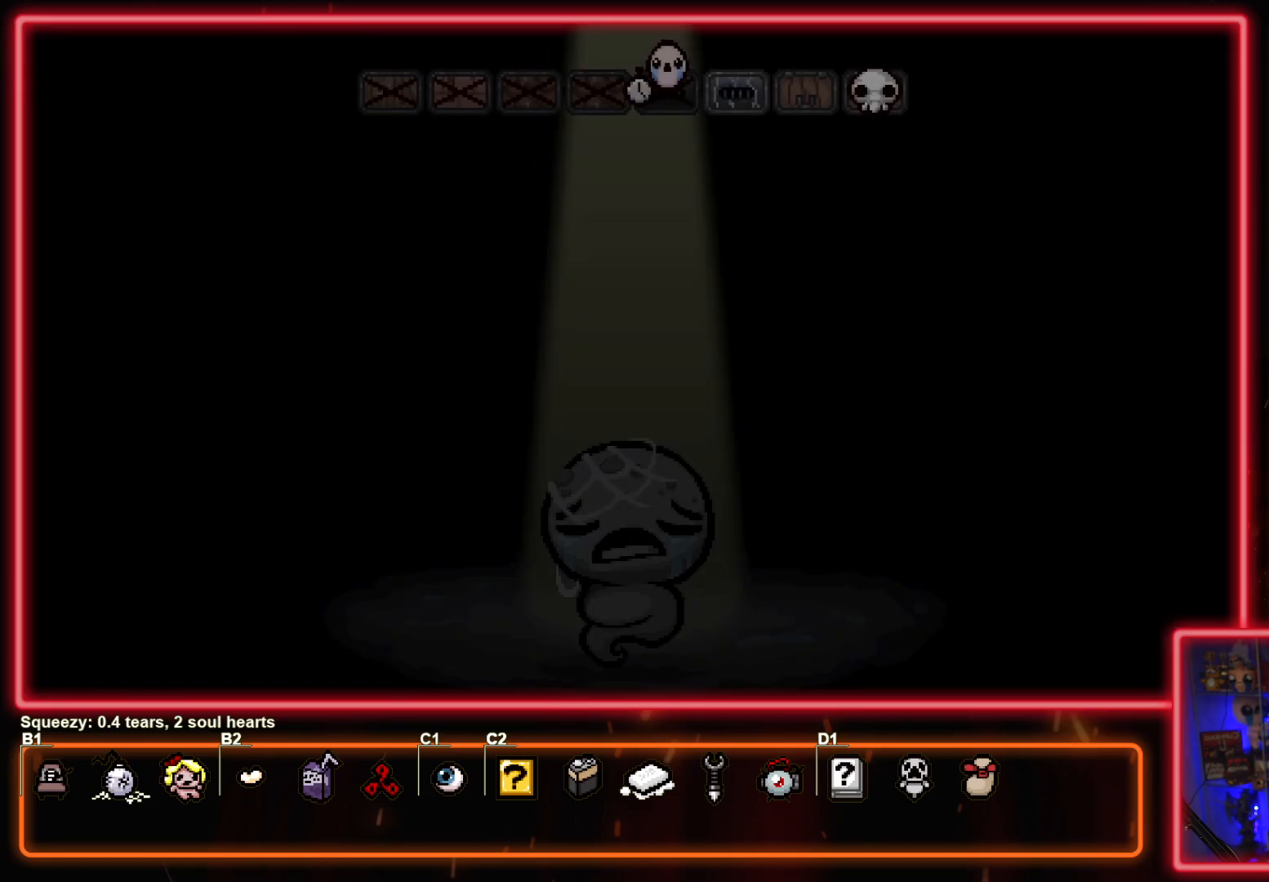
{"buttons": ["CROSS", "CIRCLE"], "left_stick": "center", "events": [[100, "CROSS", "down"], [117, "CIRCLE", "down"], [183, "CIRCLE", "up"], [183, "CROSS", "up"], [233, "CIRCLE", "down"], [250, "CROSS", "down"], [333, "CROSS", "up"], [350, "CIRCLE", "up"], [417, "CROSS", "down"], [433, "CIRCLE", "down"]]}
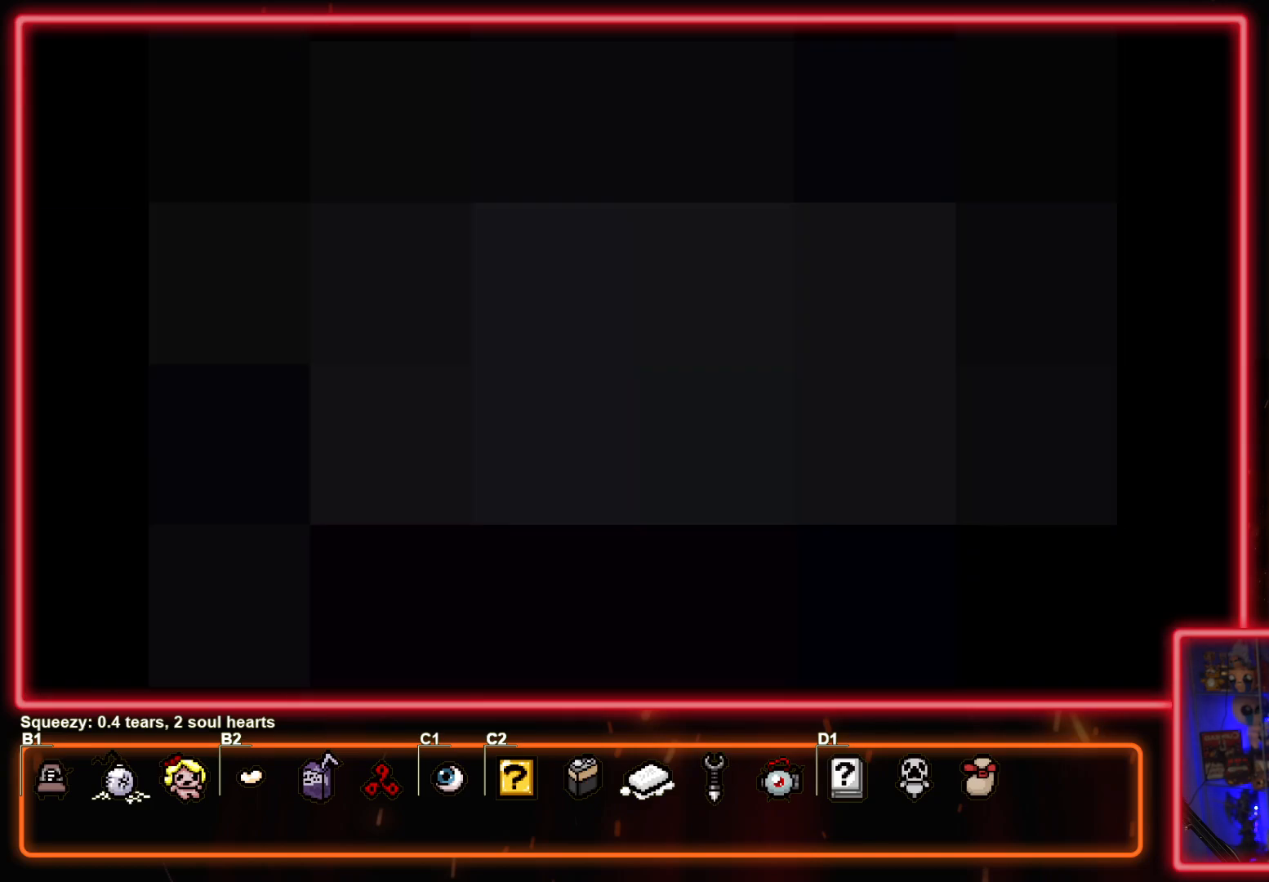
{"buttons": ["CROSS", "CIRCLE"], "left_stick": "center", "events": [[33, "CIRCLE", "up"], [33, "CROSS", "up"], [133, "CROSS", "down"], [233, "CROSS", "up"], [433, "CROSS", "down"], [483, "CIRCLE", "down"]]}
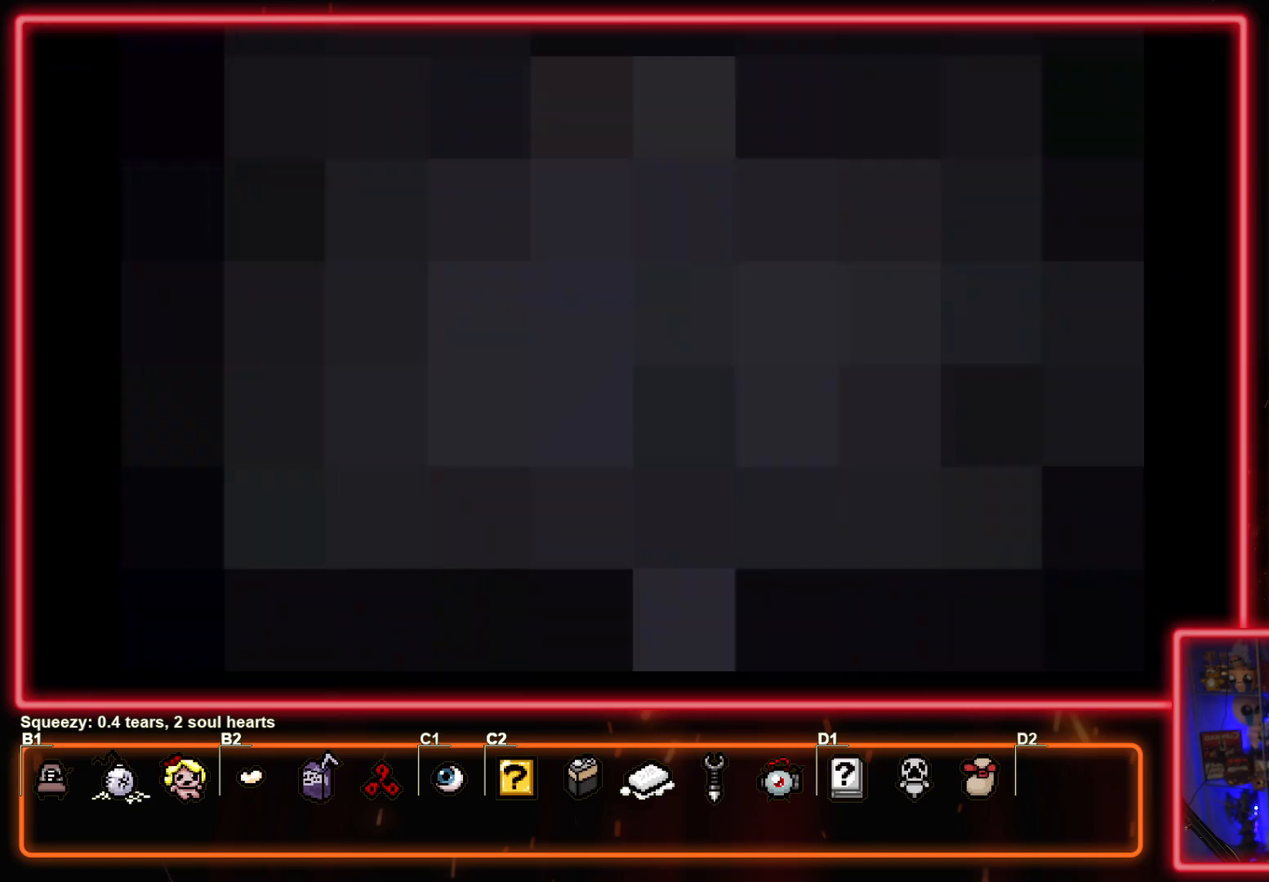
{"buttons": [], "left_stick": "center", "events": [[117, "CIRCLE", "up"], [117, "CROSS", "up"]]}
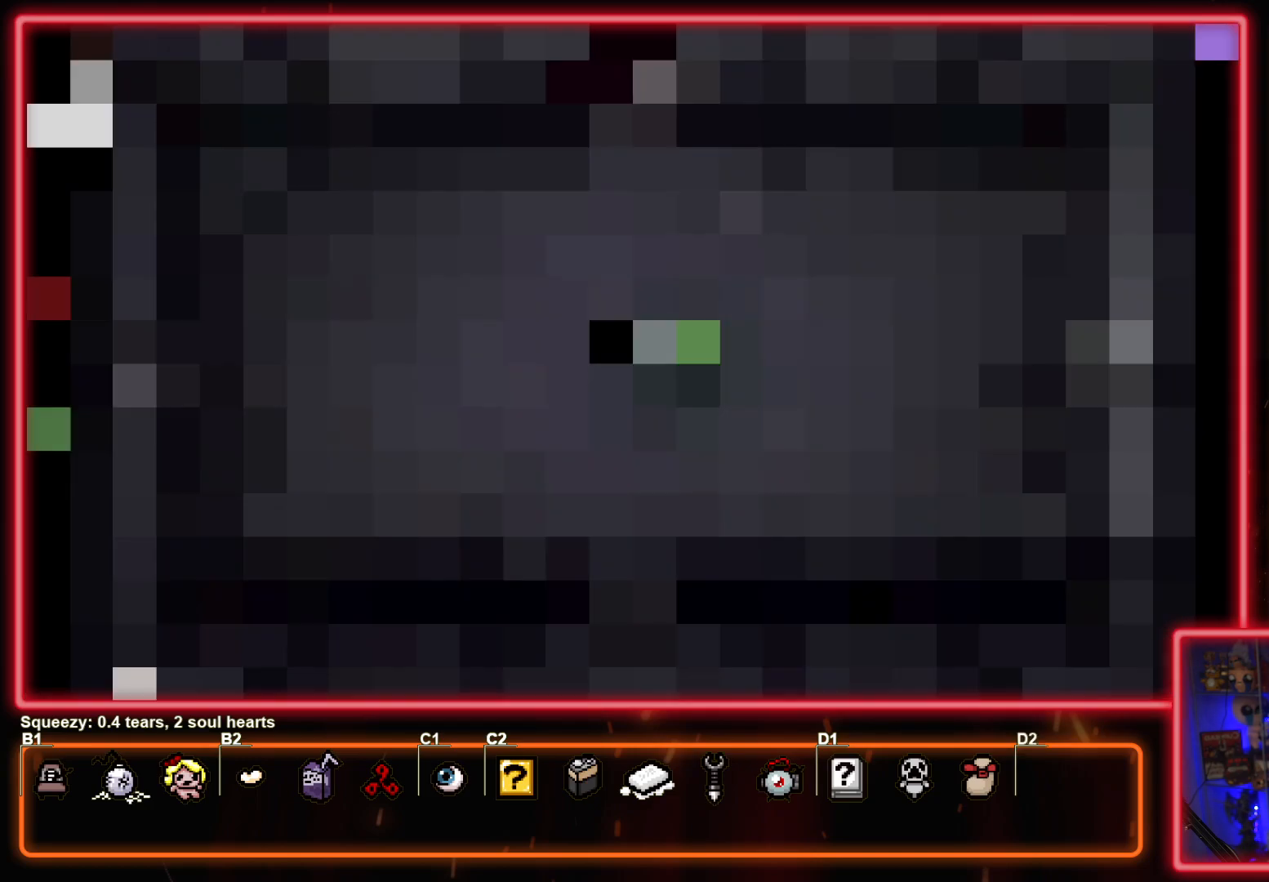
{"buttons": [], "left_stick": "center", "events": []}
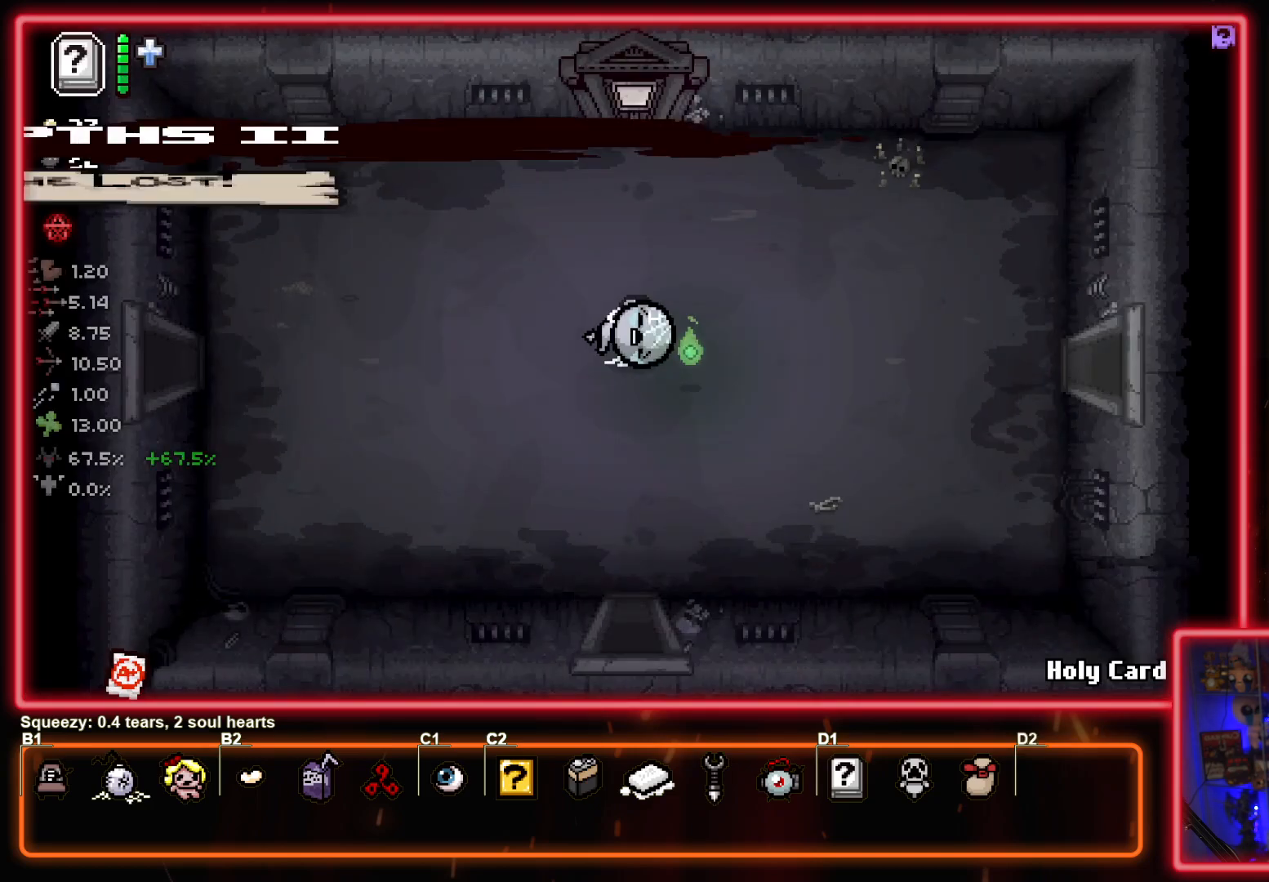
{"buttons": [], "left_stick": "center", "events": []}
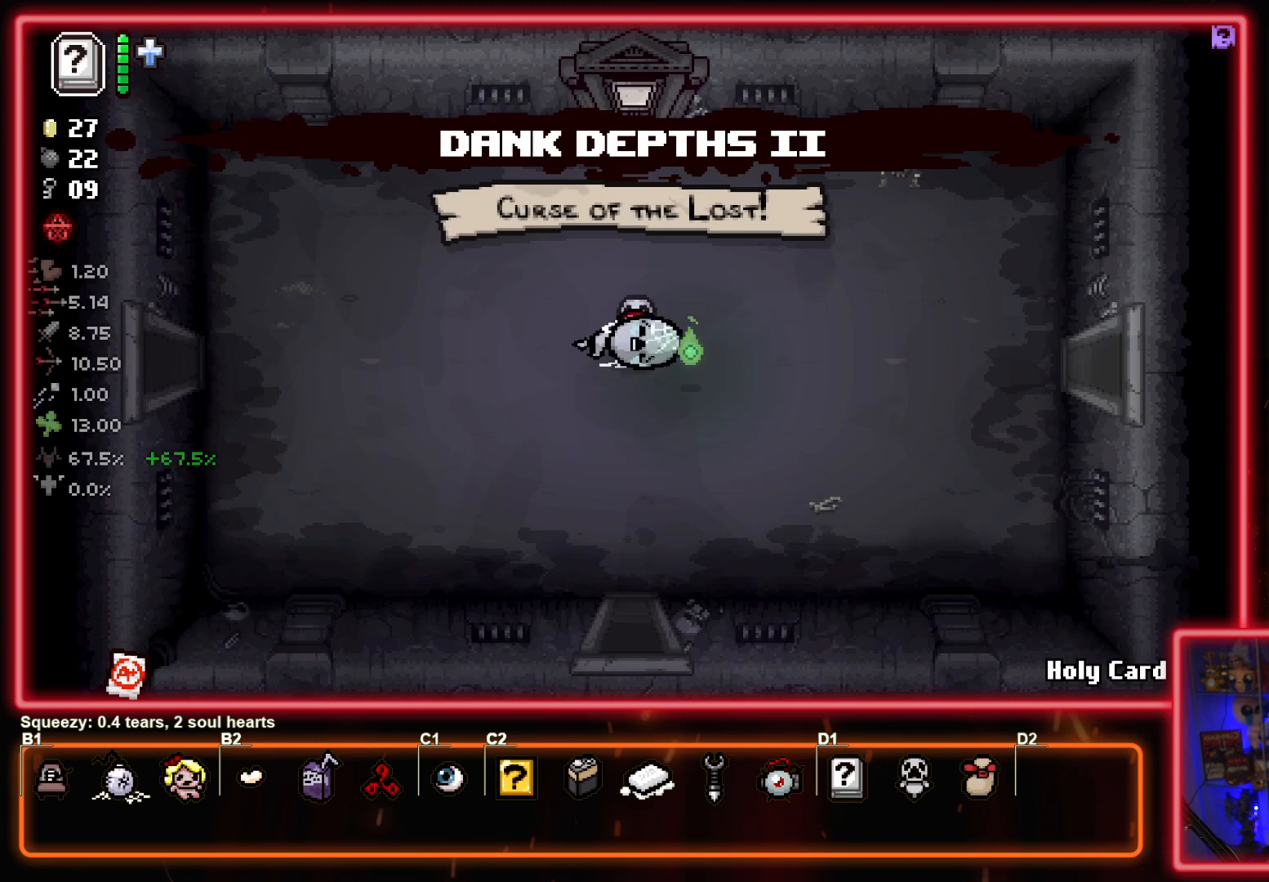
{"buttons": [], "left_stick": "right", "events": [[450, "left_stick", "right"]]}
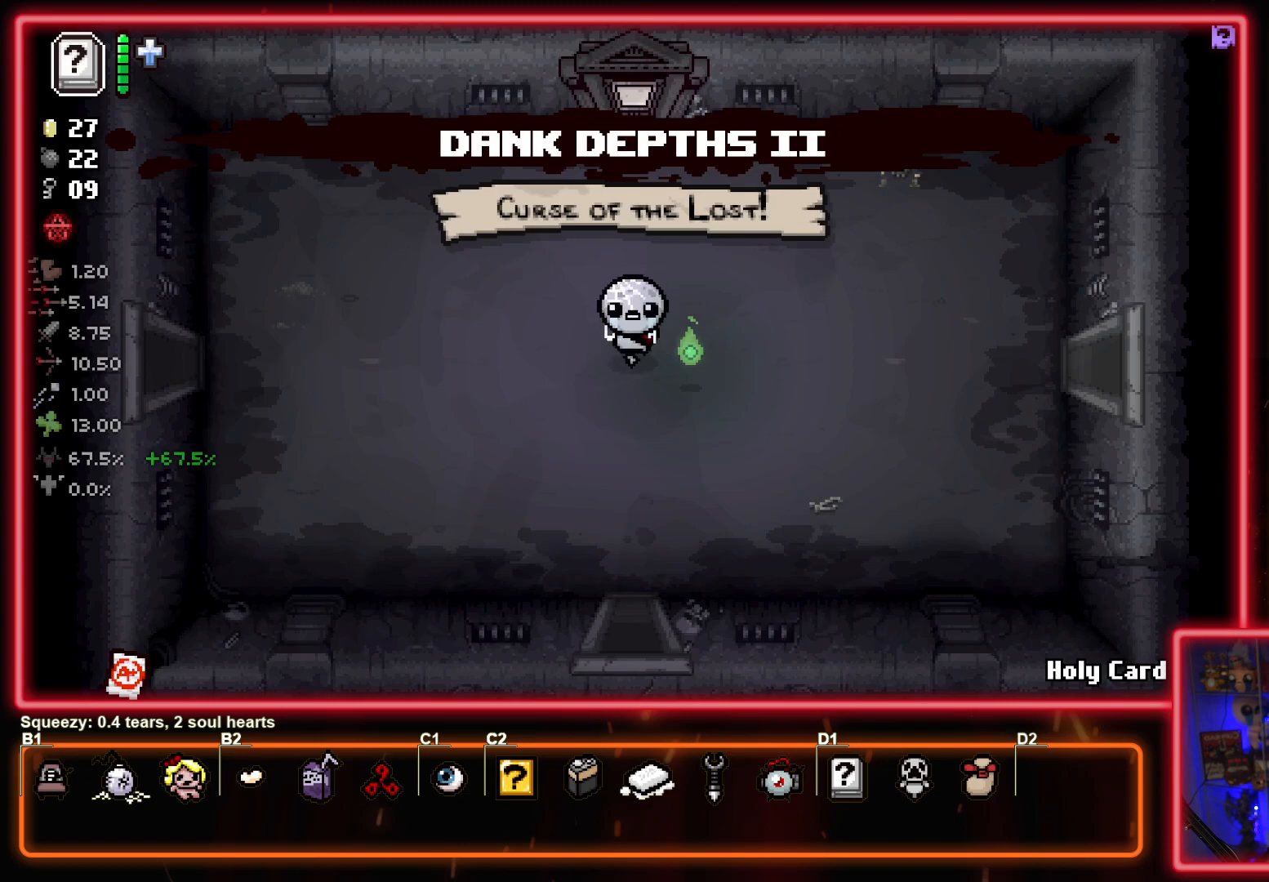
{"buttons": [], "left_stick": "right", "events": []}
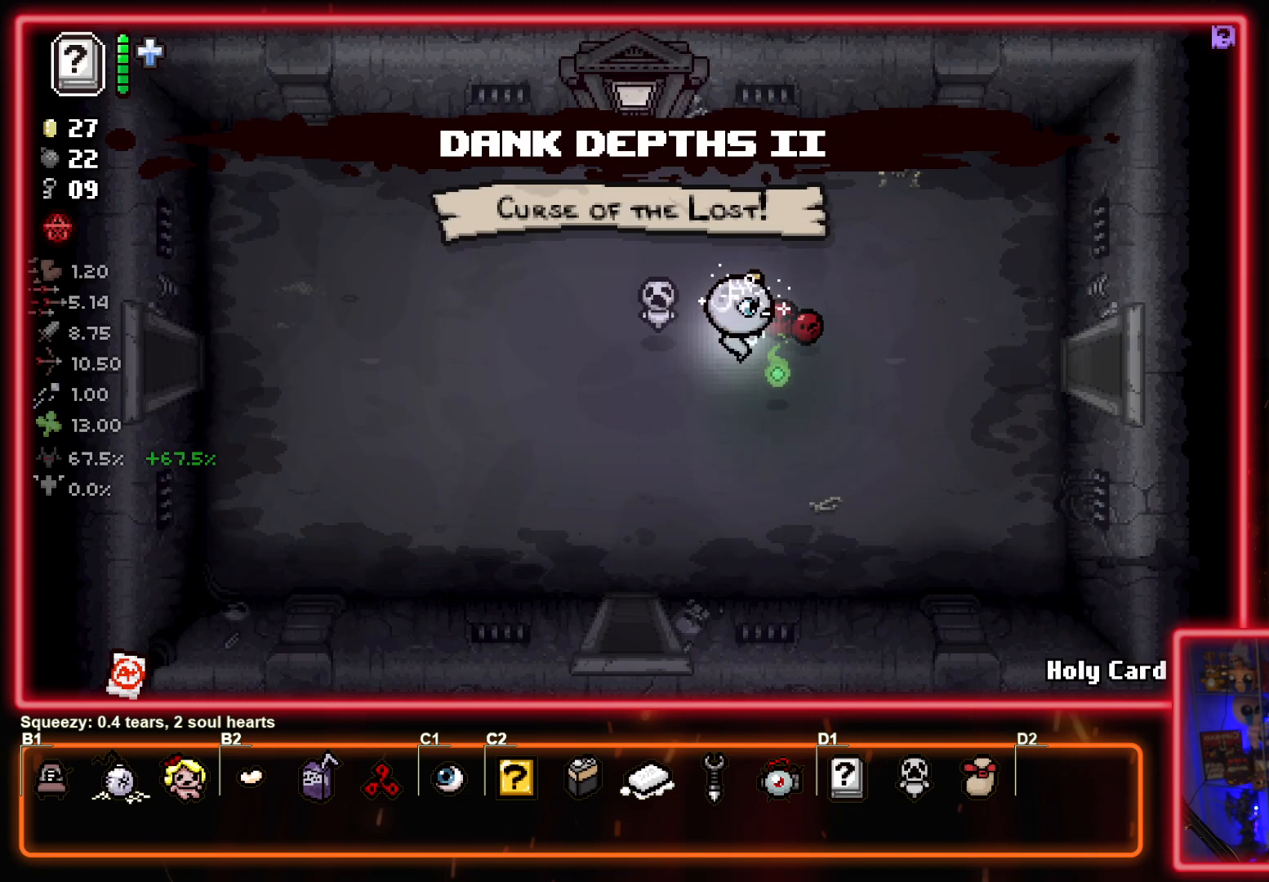
{"buttons": [], "left_stick": "right", "events": []}
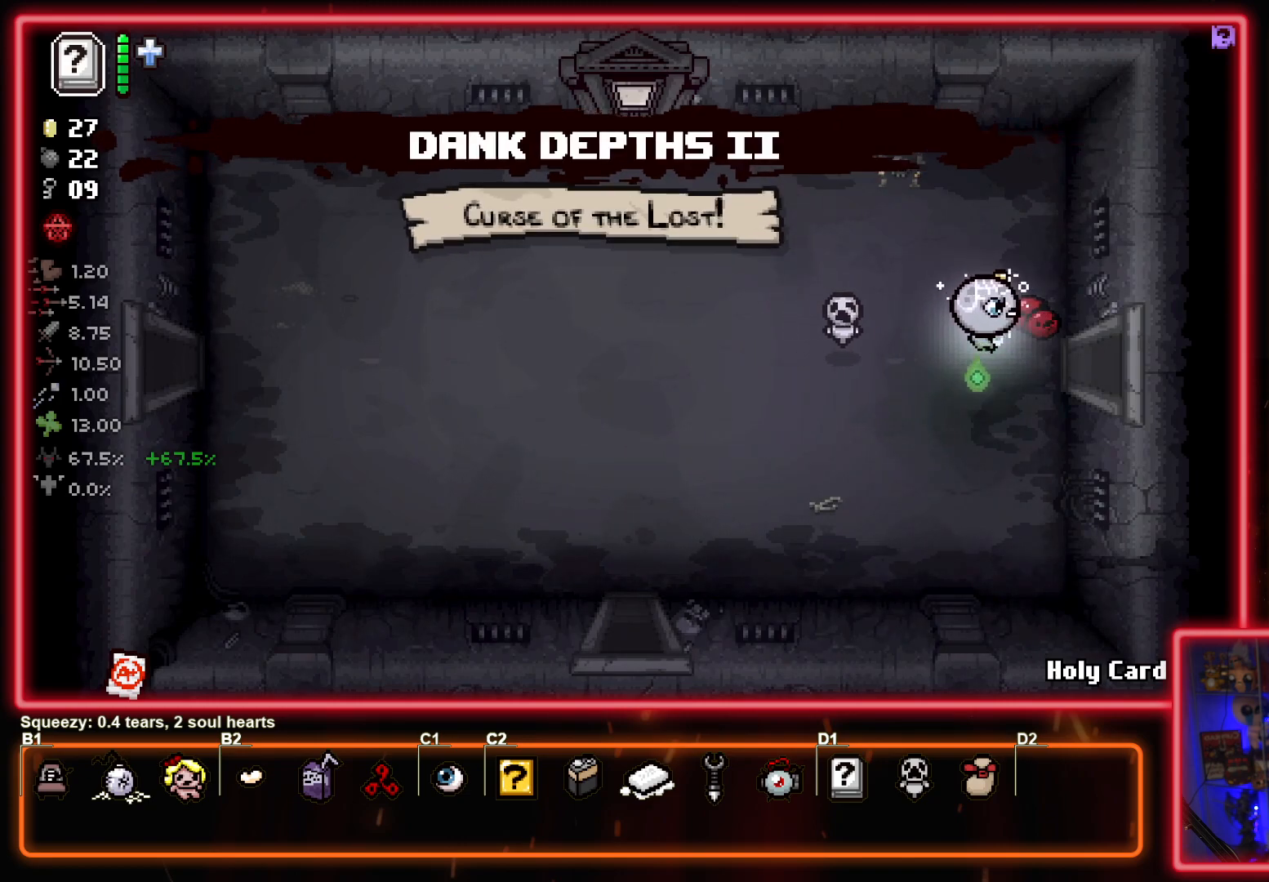
{"buttons": [], "left_stick": "center", "events": [[317, "left_stick", "center"]]}
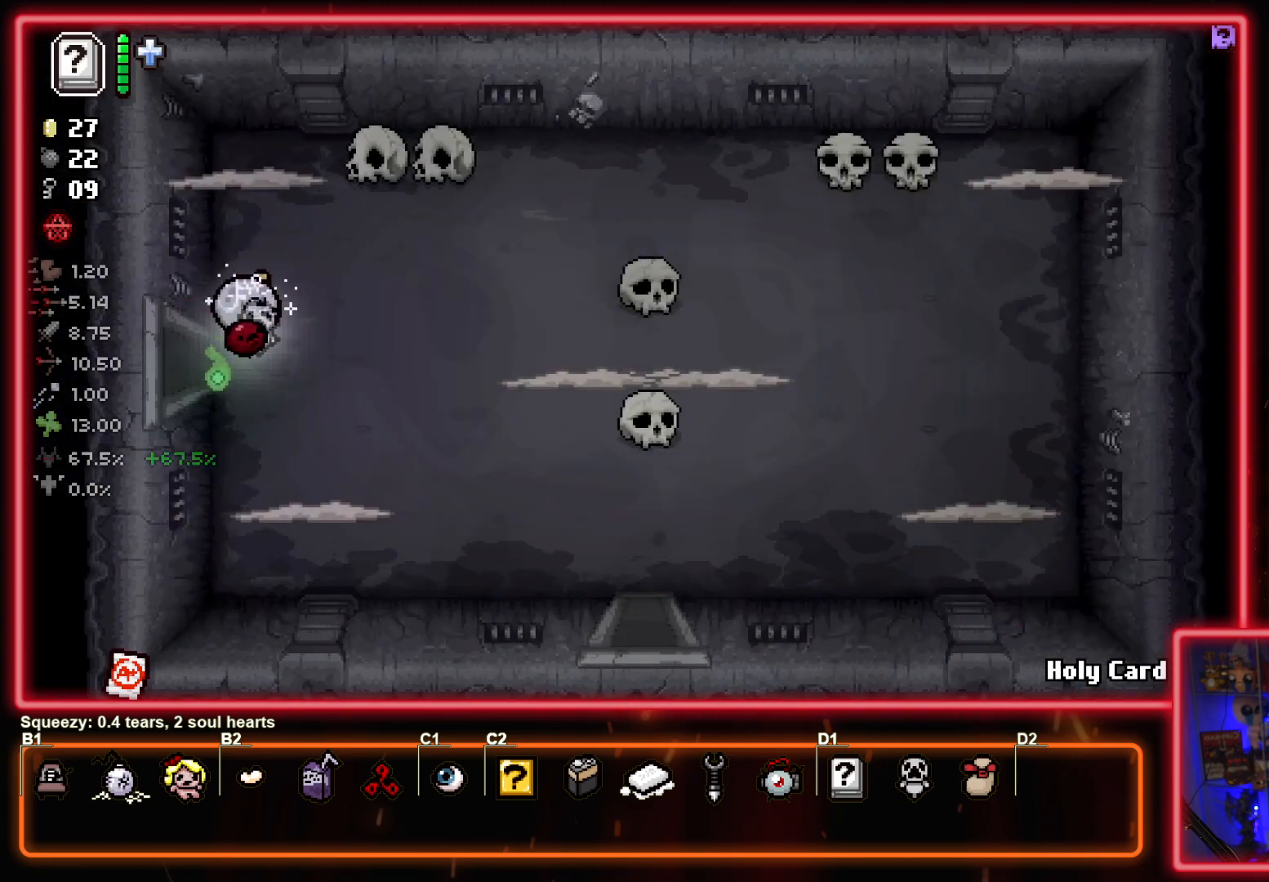
{"buttons": ["CIRCLE"], "left_stick": "right", "events": [[33, "CIRCLE", "down"], [467, "left_stick", "right"]]}
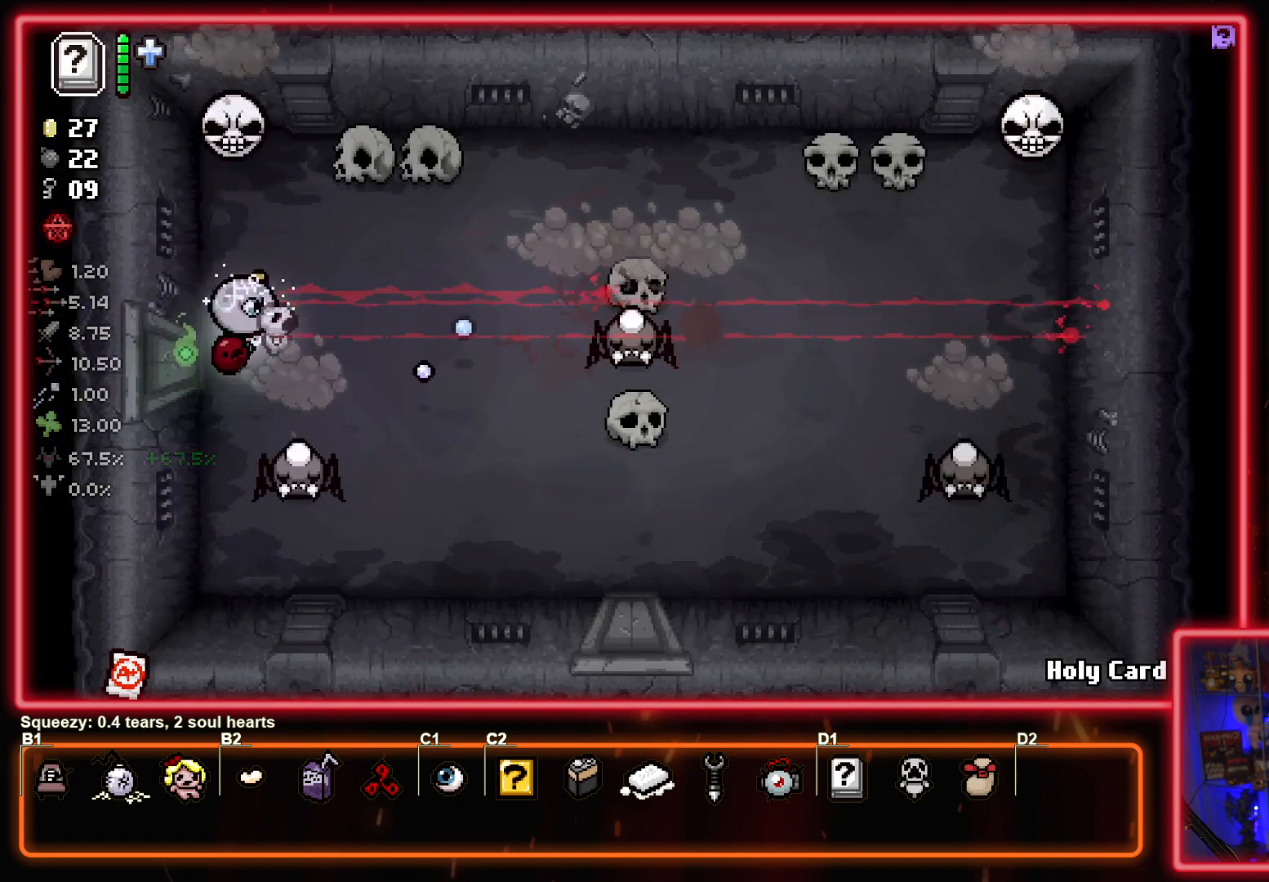
{"buttons": ["CROSS"], "left_stick": "right", "events": [[167, "CIRCLE", "up"], [217, "left_stick", "up"], [250, "CROSS", "down"], [333, "left_stick", "right"]]}
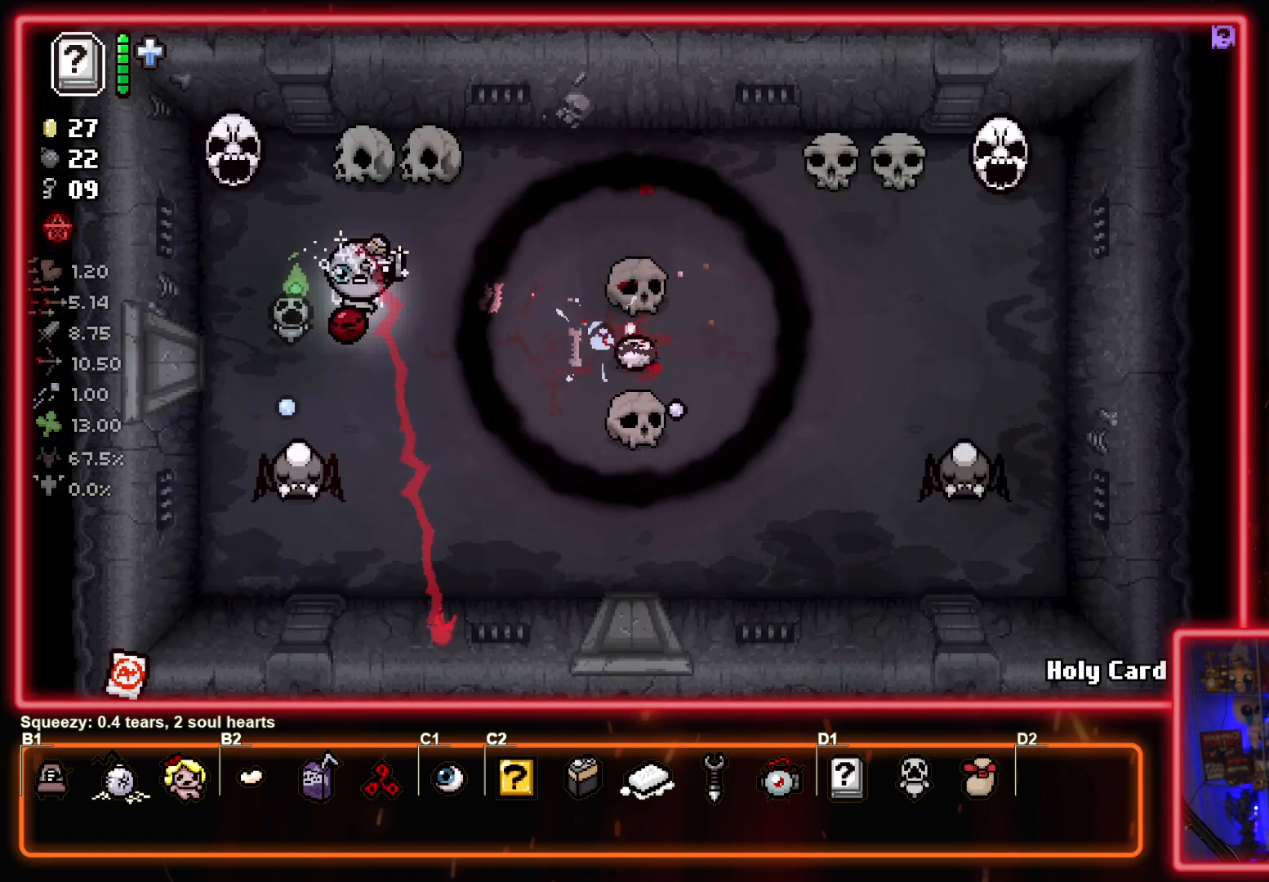
{"buttons": ["SQUARE"], "left_stick": "center", "events": [[50, "left_stick", "down-right"], [67, "CROSS", "up"], [267, "SQUARE", "down"], [433, "left_stick", "center"]]}
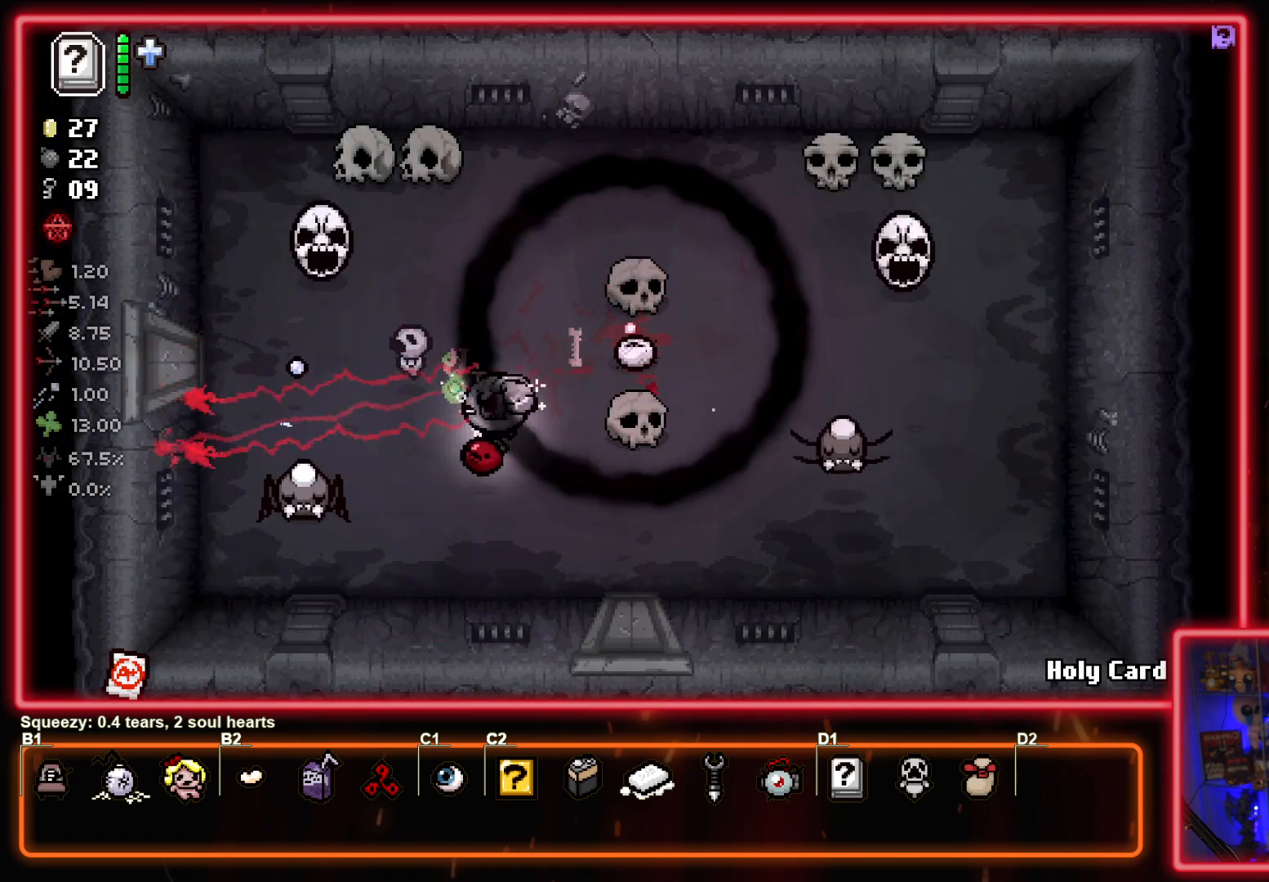
{"buttons": [], "left_stick": "up", "events": [[67, "left_stick", "right"], [183, "left_stick", "up"], [383, "SQUARE", "up"]]}
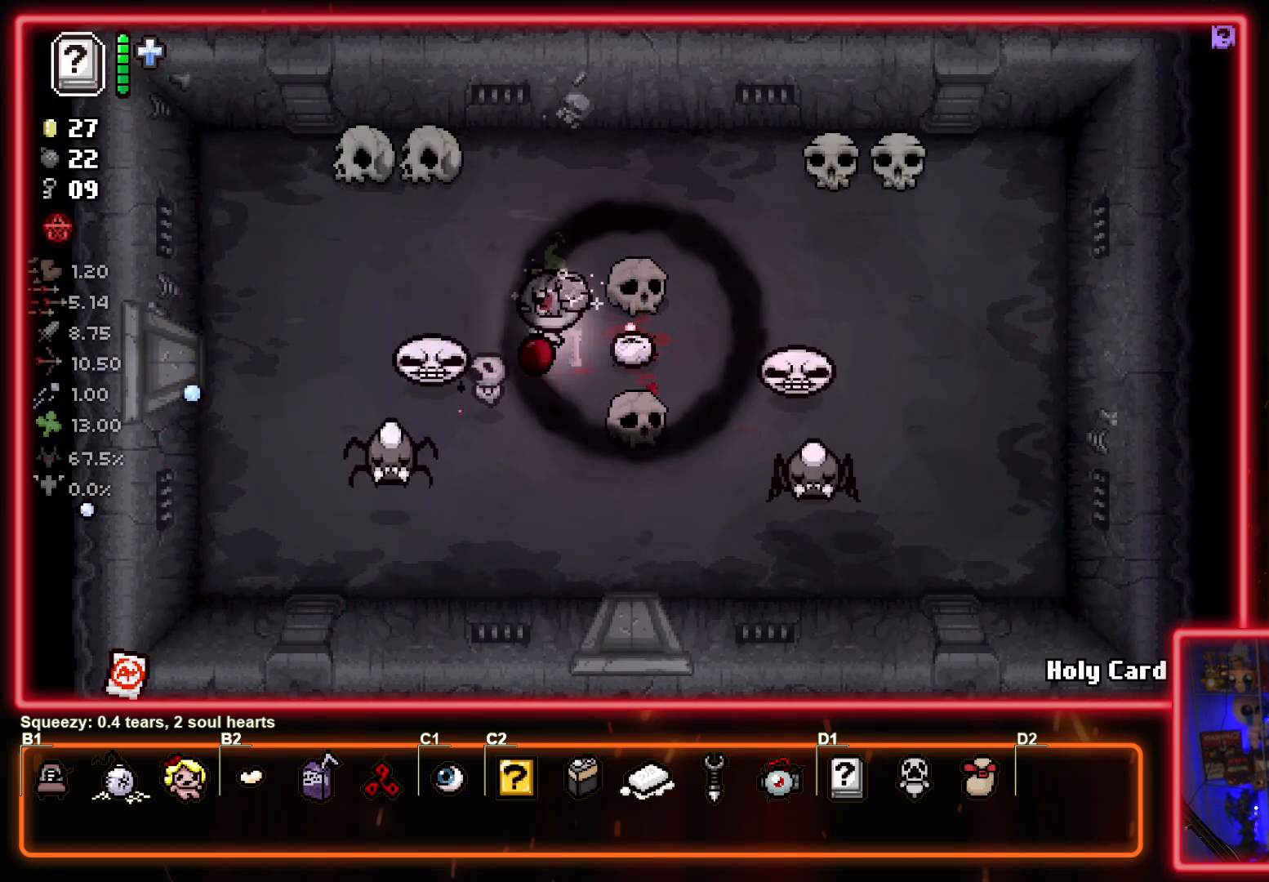
{"buttons": ["CROSS"], "left_stick": "center", "events": [[17, "CROSS", "down"], [50, "left_stick", "up-left"], [267, "left_stick", "down-left"], [450, "left_stick", "center"]]}
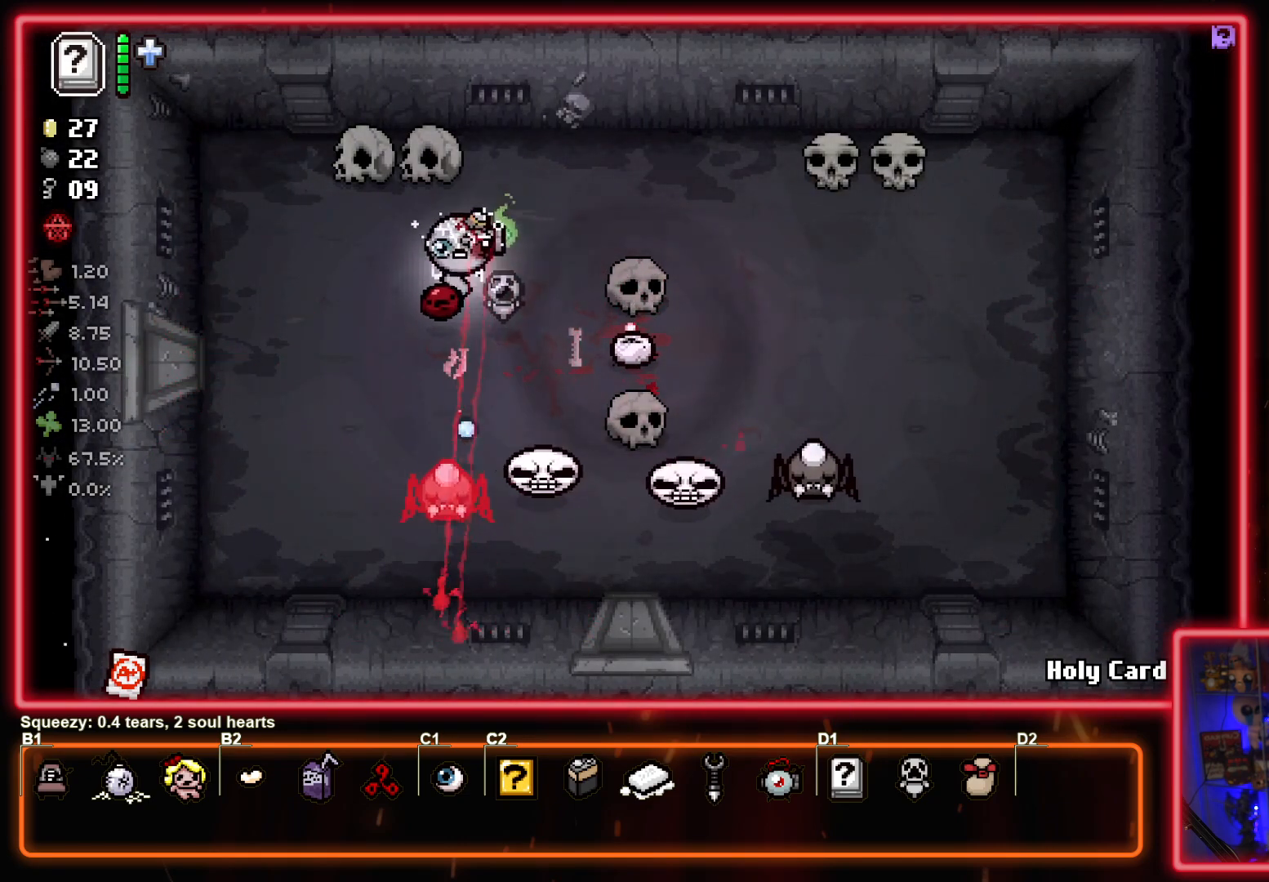
{"buttons": ["CROSS"], "left_stick": "center", "events": [[83, "left_stick", "up"], [183, "left_stick", "center"], [250, "left_stick", "left"], [467, "left_stick", "center"]]}
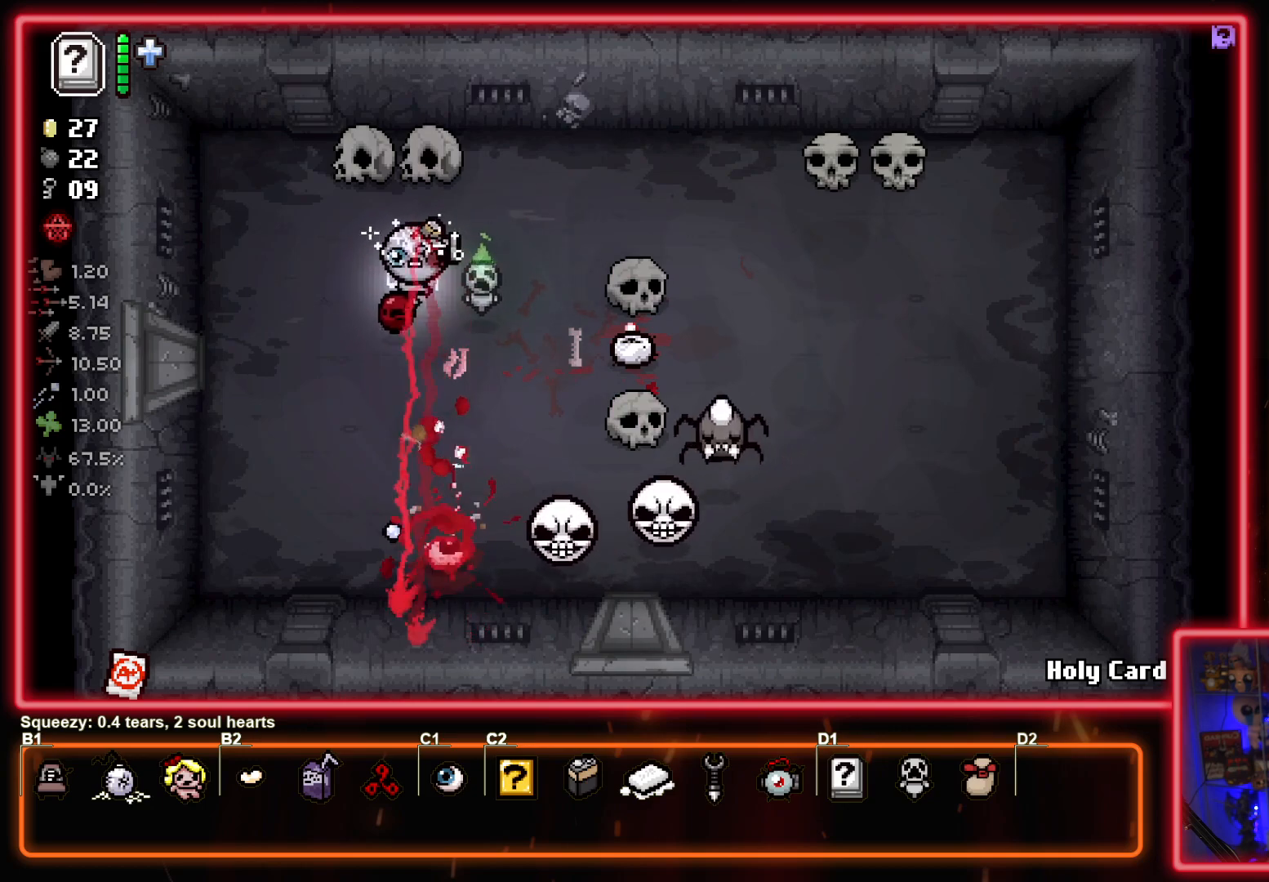
{"buttons": ["CIRCLE"], "left_stick": "down-left", "events": [[17, "left_stick", "down"], [67, "left_stick", "down-left"], [100, "CROSS", "up"], [183, "CIRCLE", "down"]]}
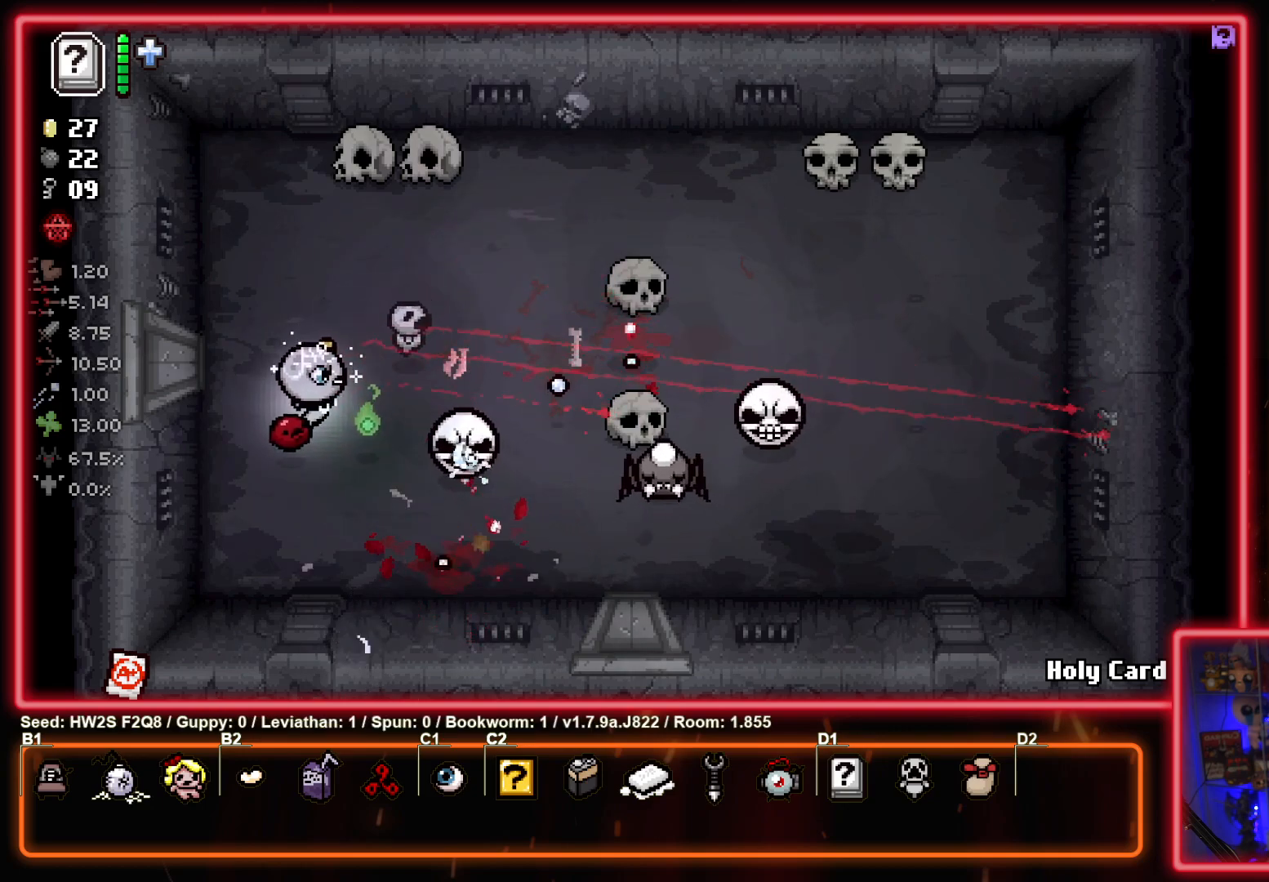
{"buttons": ["CIRCLE"], "left_stick": "left", "events": [[167, "left_stick", "down-right"], [317, "left_stick", "right"], [467, "left_stick", "left"]]}
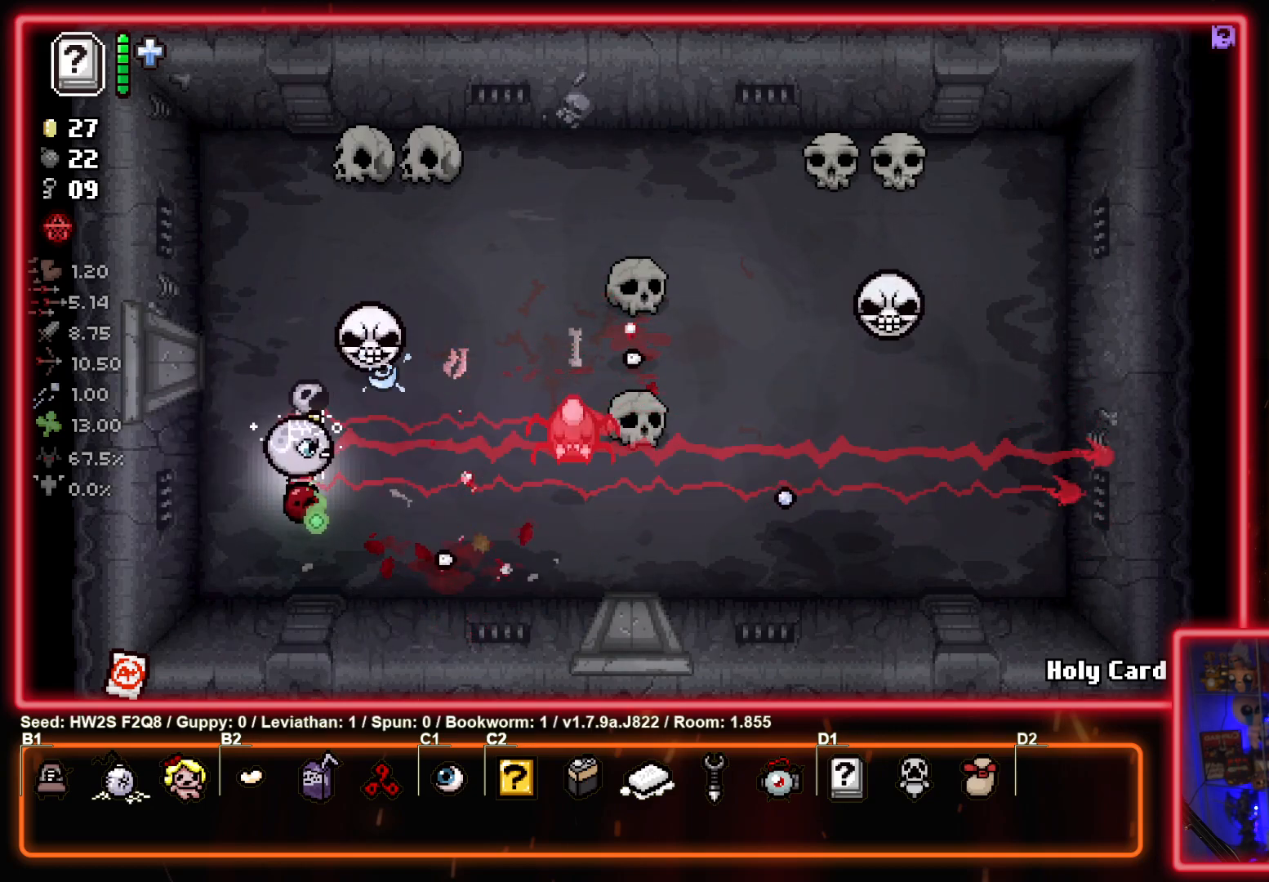
{"buttons": ["CIRCLE"], "left_stick": "center", "events": [[117, "left_stick", "center"], [183, "left_stick", "right"], [400, "left_stick", "center"]]}
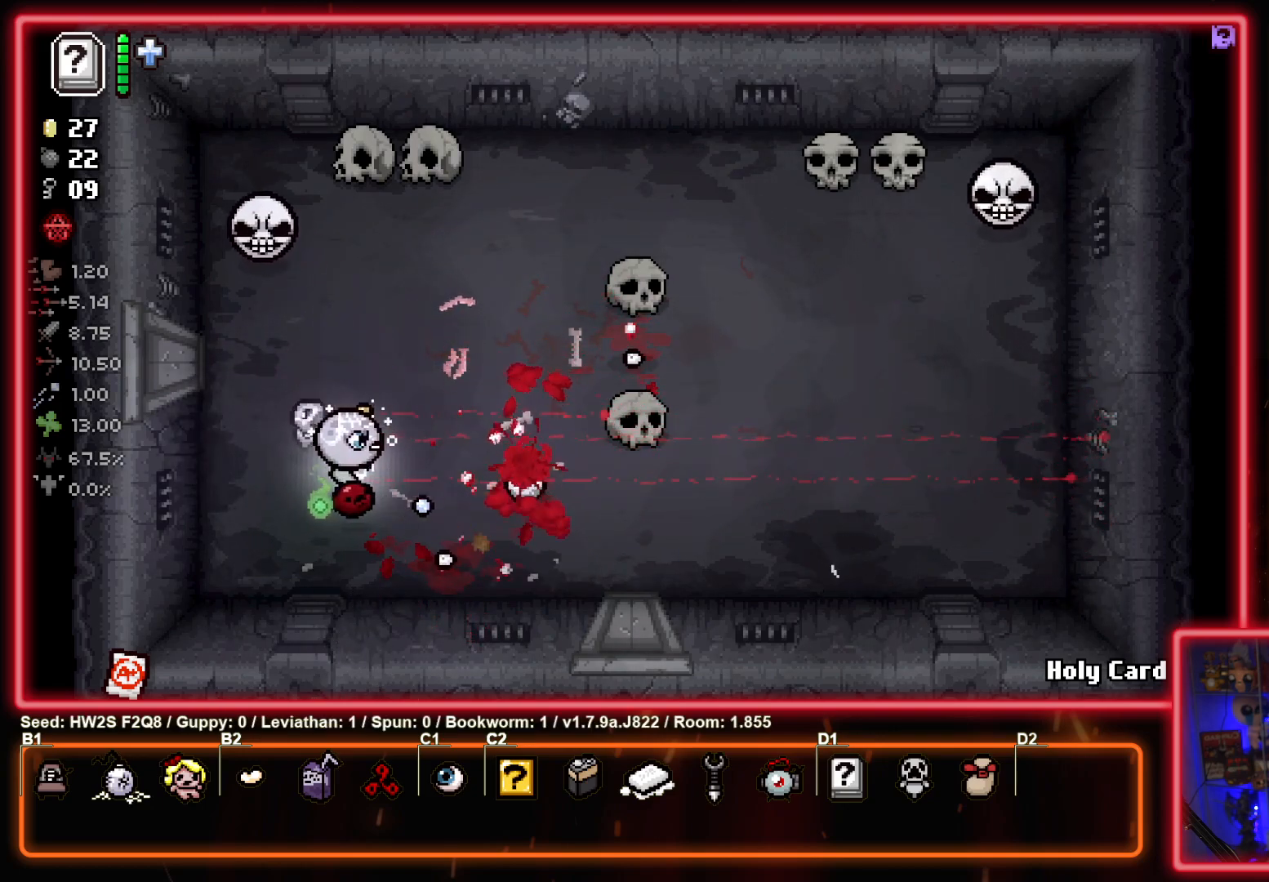
{"buttons": ["CIRCLE"], "left_stick": "center", "events": [[33, "left_stick", "up-right"], [383, "left_stick", "center"]]}
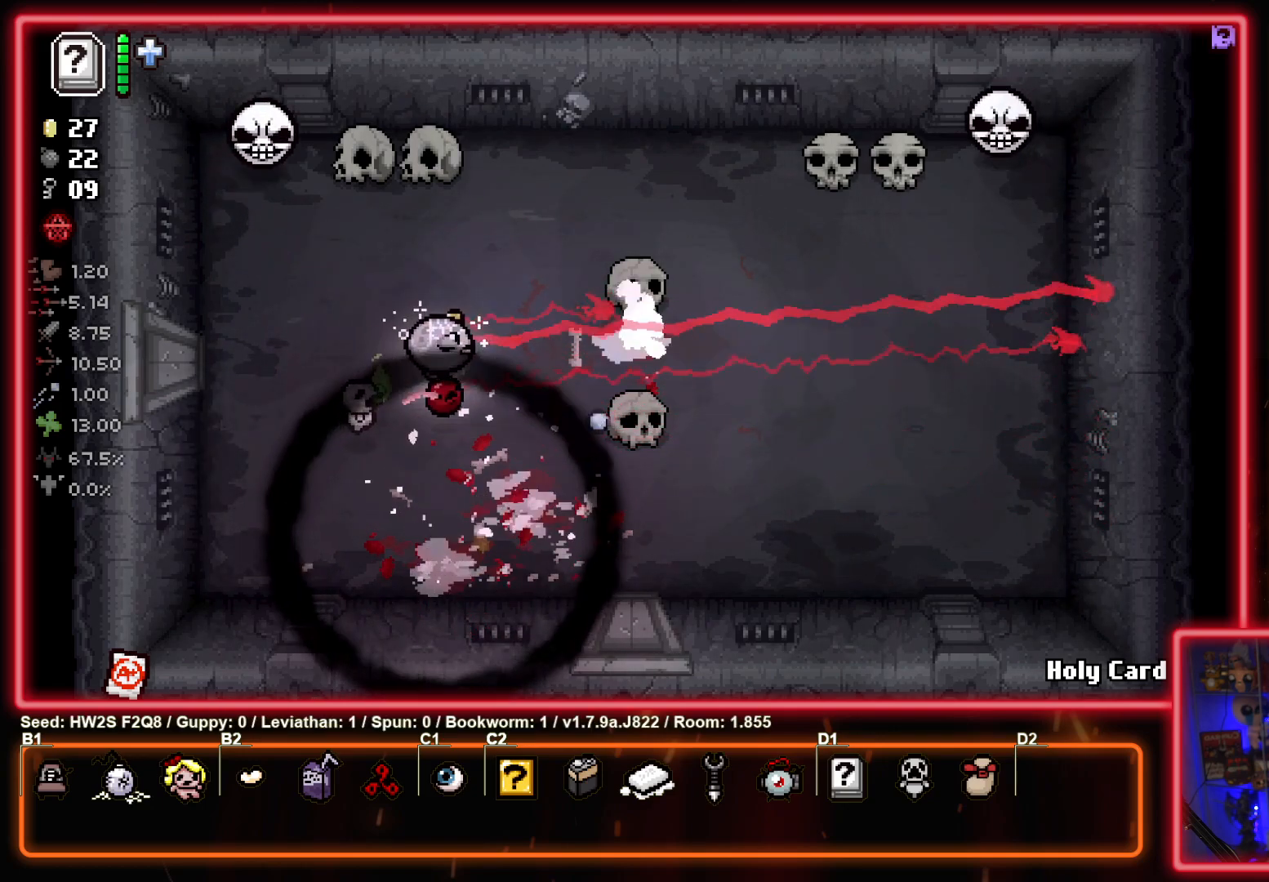
{"buttons": [], "left_stick": "down-left", "events": [[33, "left_stick", "down"], [100, "left_stick", "down-left"], [300, "CIRCLE", "up"]]}
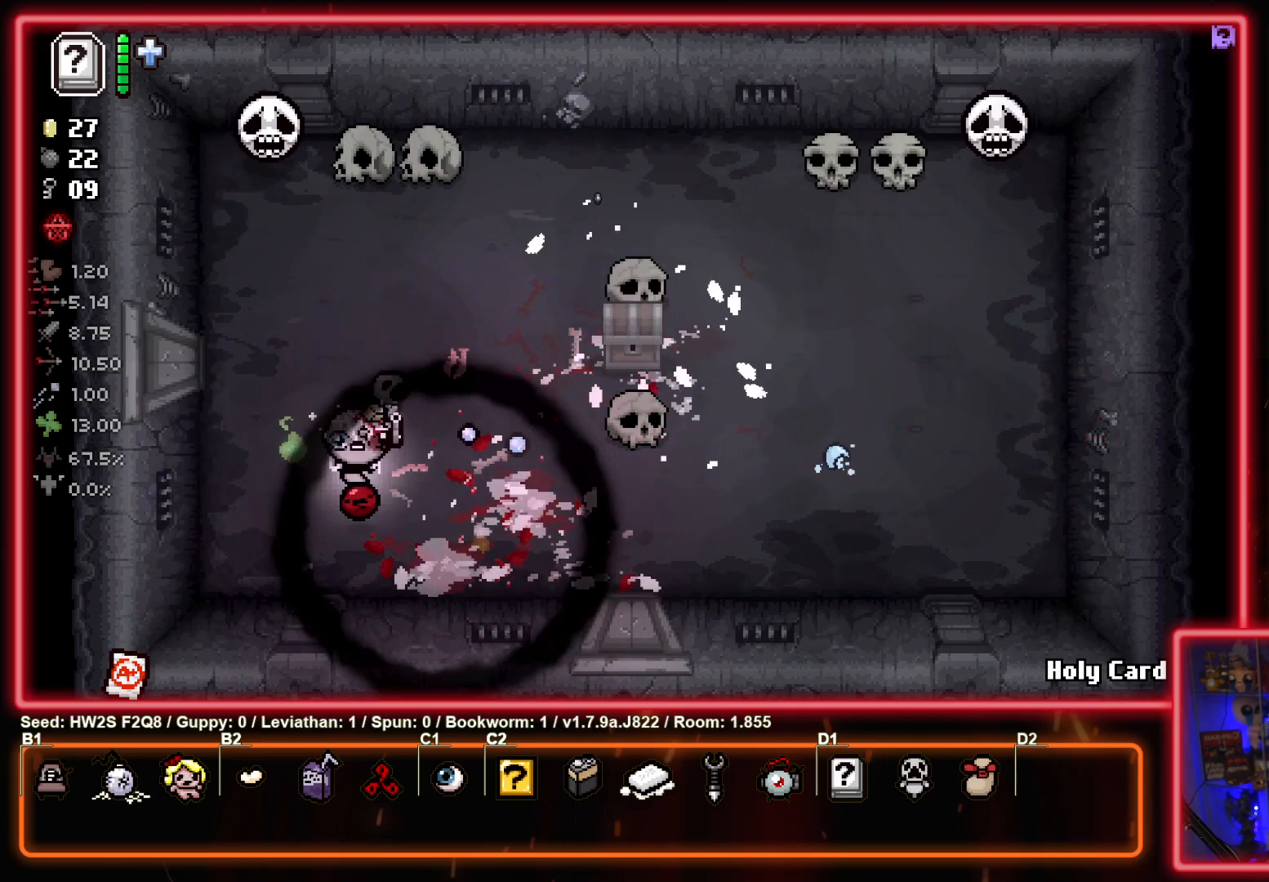
{"buttons": ["TOUCHPAD"], "left_stick": "center", "events": [[17, "left_stick", "center"], [383, "TOUCHPAD", "down"]]}
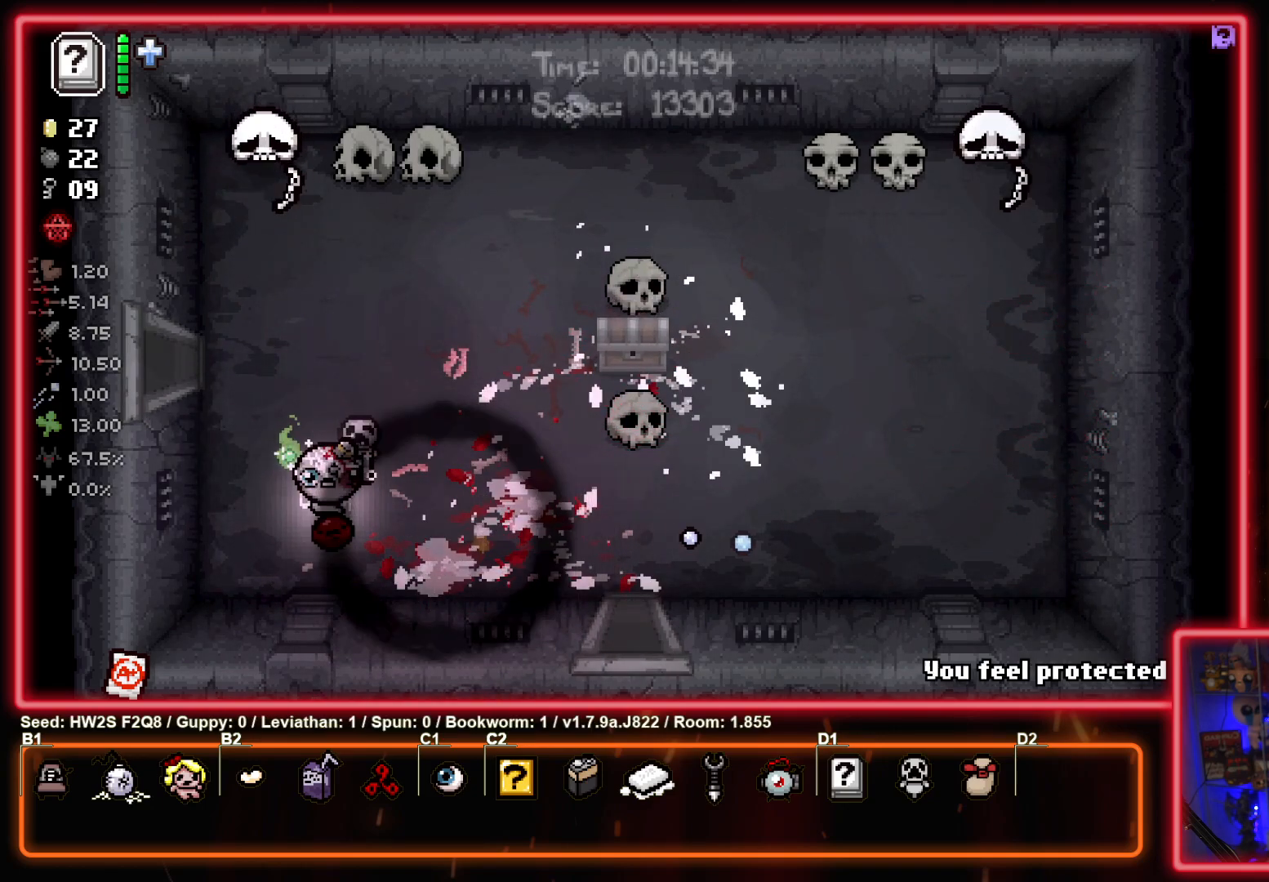
{"buttons": ["TOUCHPAD"], "left_stick": "right", "events": [[283, "left_stick", "right"]]}
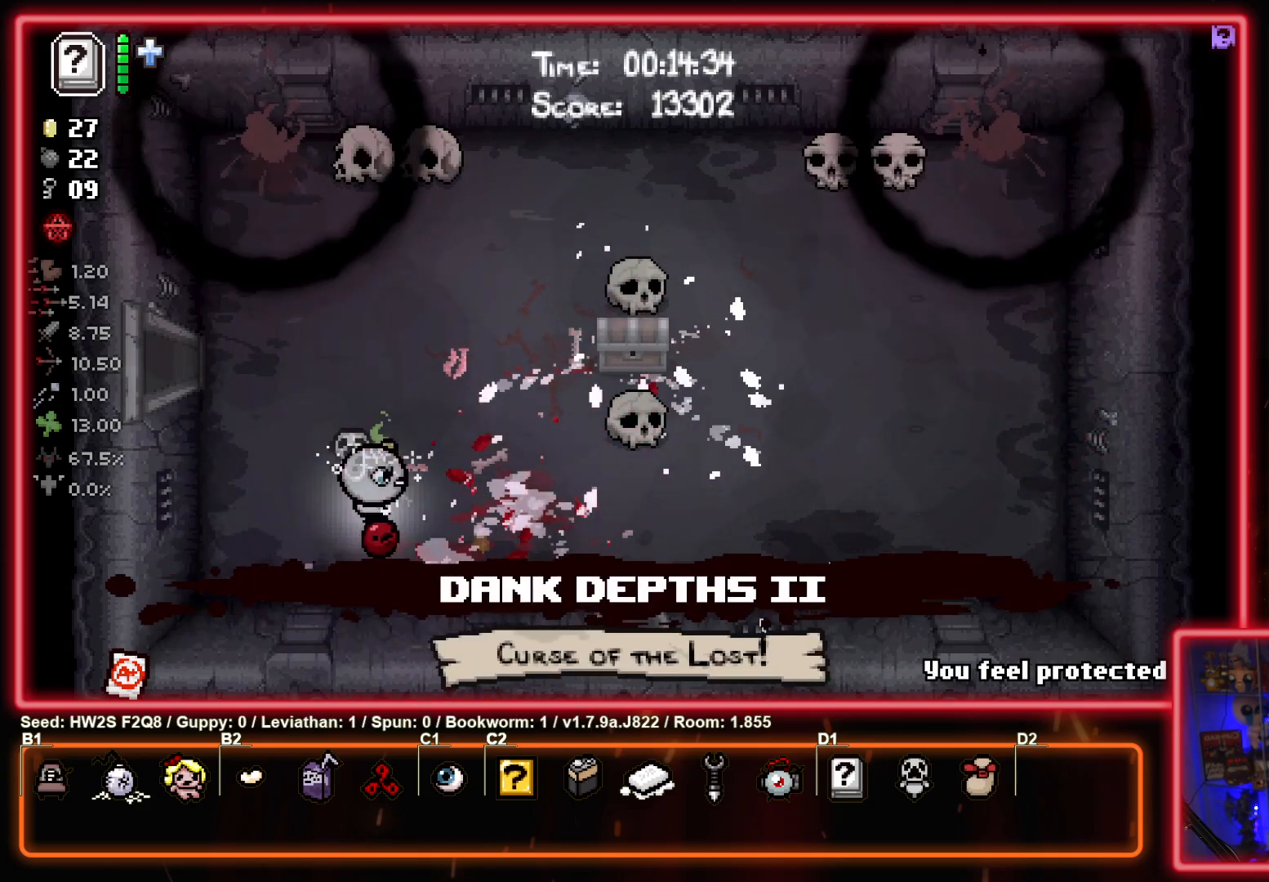
{"buttons": [], "left_stick": "up-right", "events": [[33, "TOUCHPAD", "up"], [100, "left_stick", "up-right"]]}
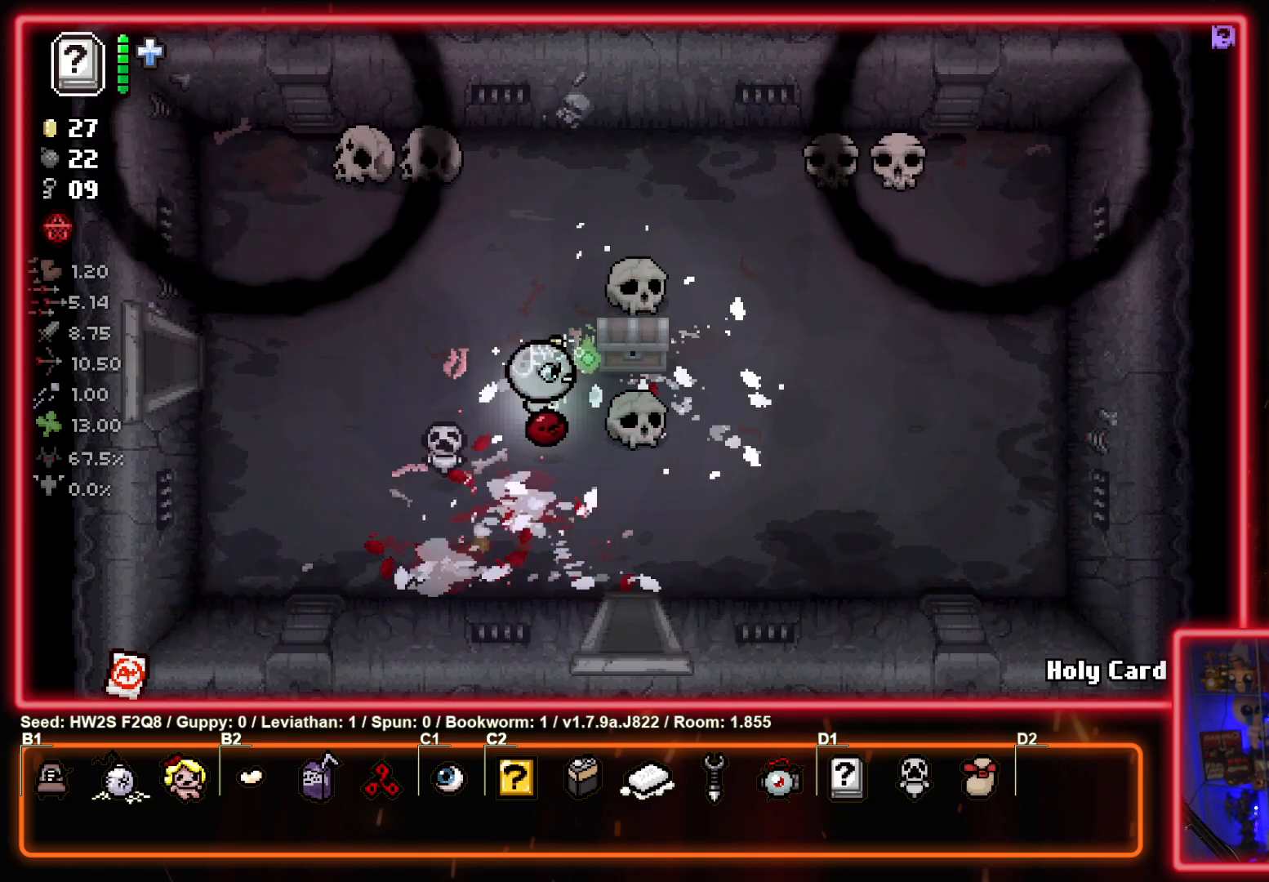
{"buttons": [], "left_stick": "down-left", "events": [[200, "left_stick", "left"], [283, "left_stick", "down-left"]]}
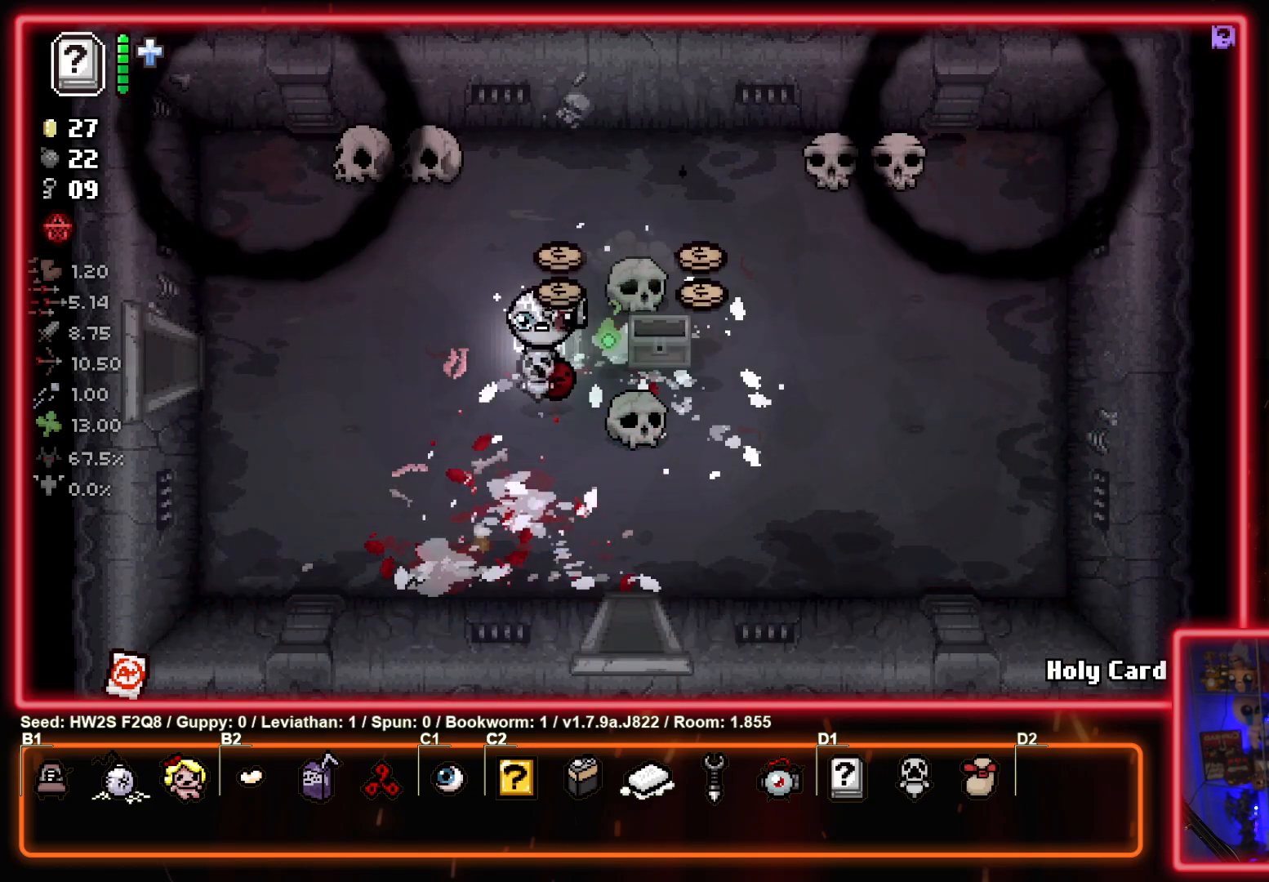
{"buttons": [], "left_stick": "down-right", "events": [[83, "left_stick", "down"], [200, "left_stick", "down-right"]]}
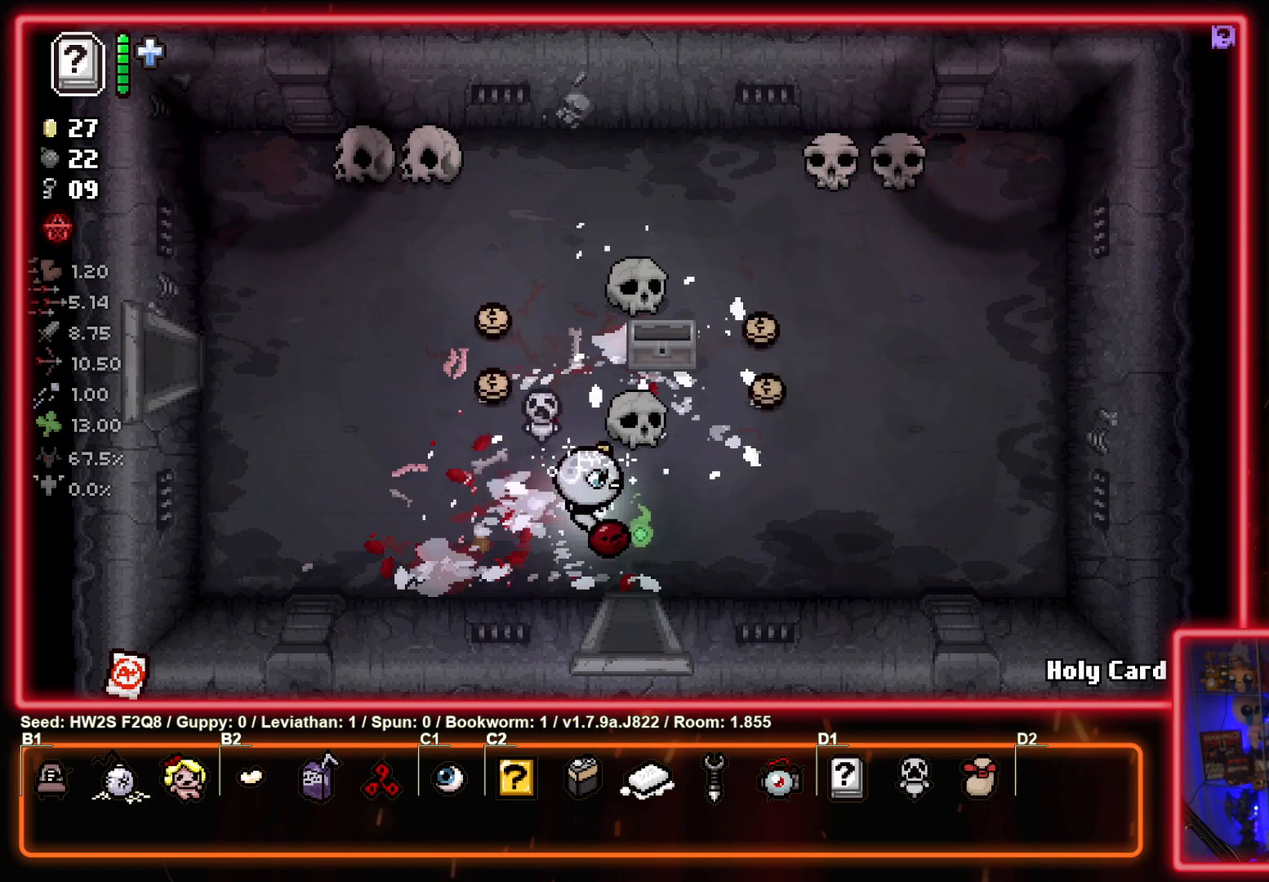
{"buttons": [], "left_stick": "center", "events": [[100, "left_stick", "down"], [367, "left_stick", "center"]]}
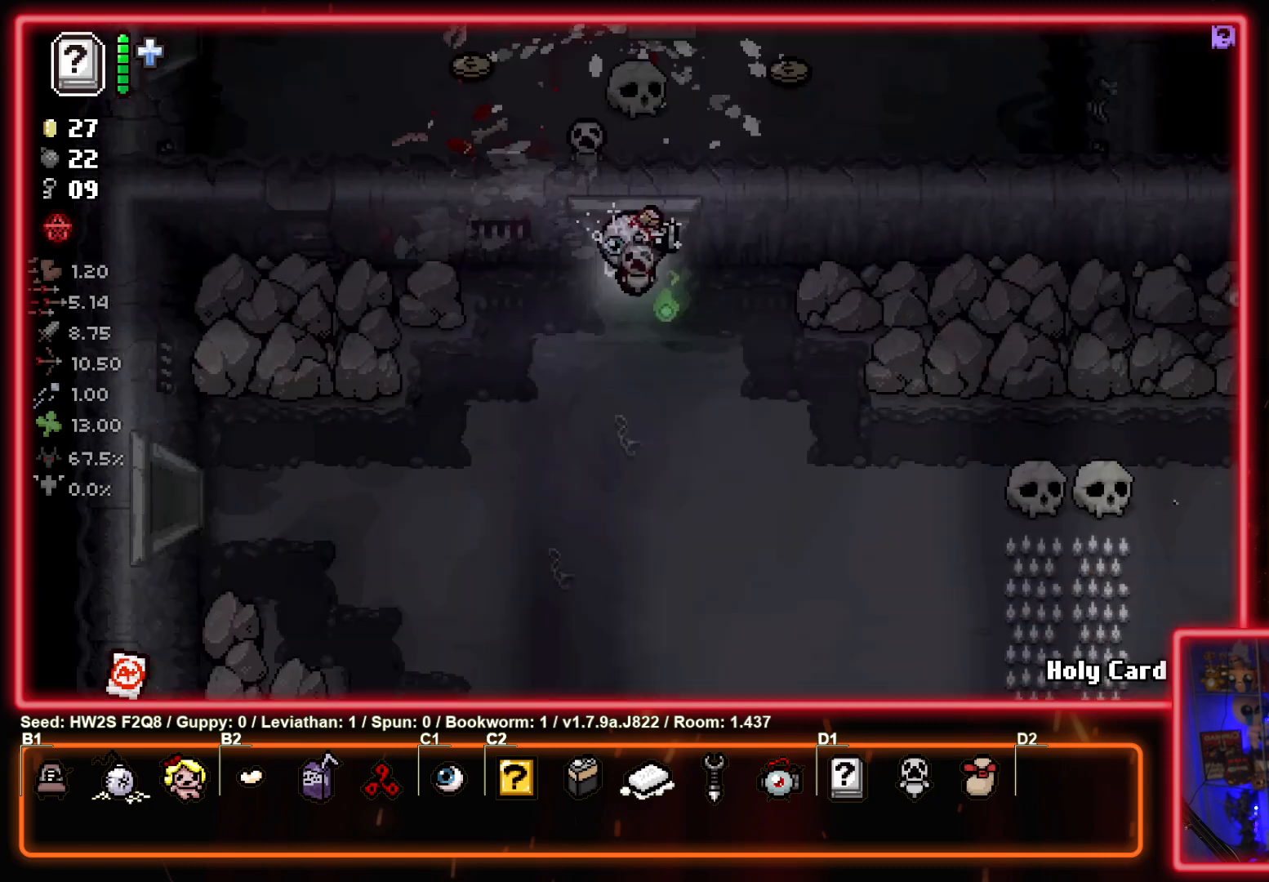
{"buttons": ["CROSS"], "left_stick": "center", "events": [[383, "CROSS", "down"]]}
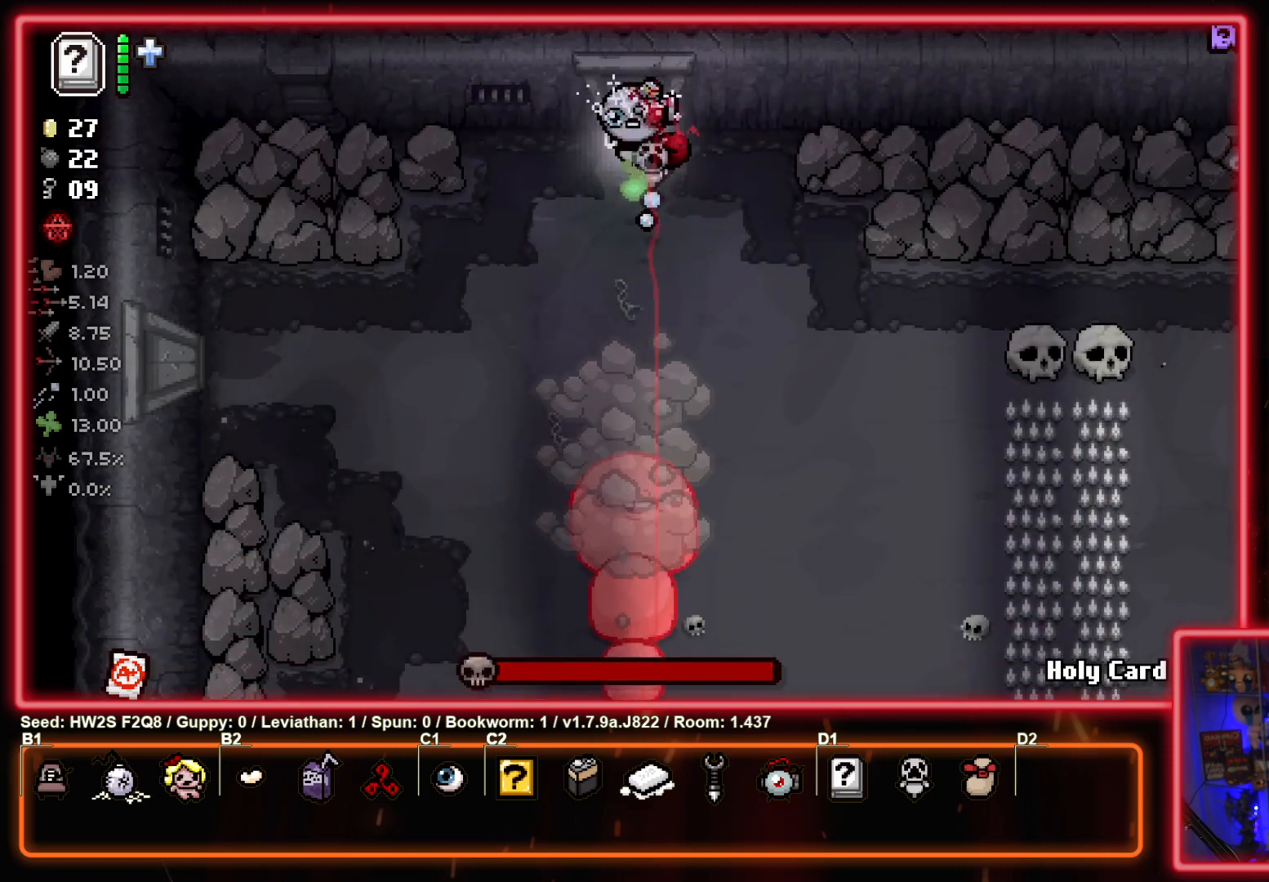
{"buttons": ["CROSS"], "left_stick": "center", "events": [[17, "left_stick", "down"], [150, "left_stick", "center"]]}
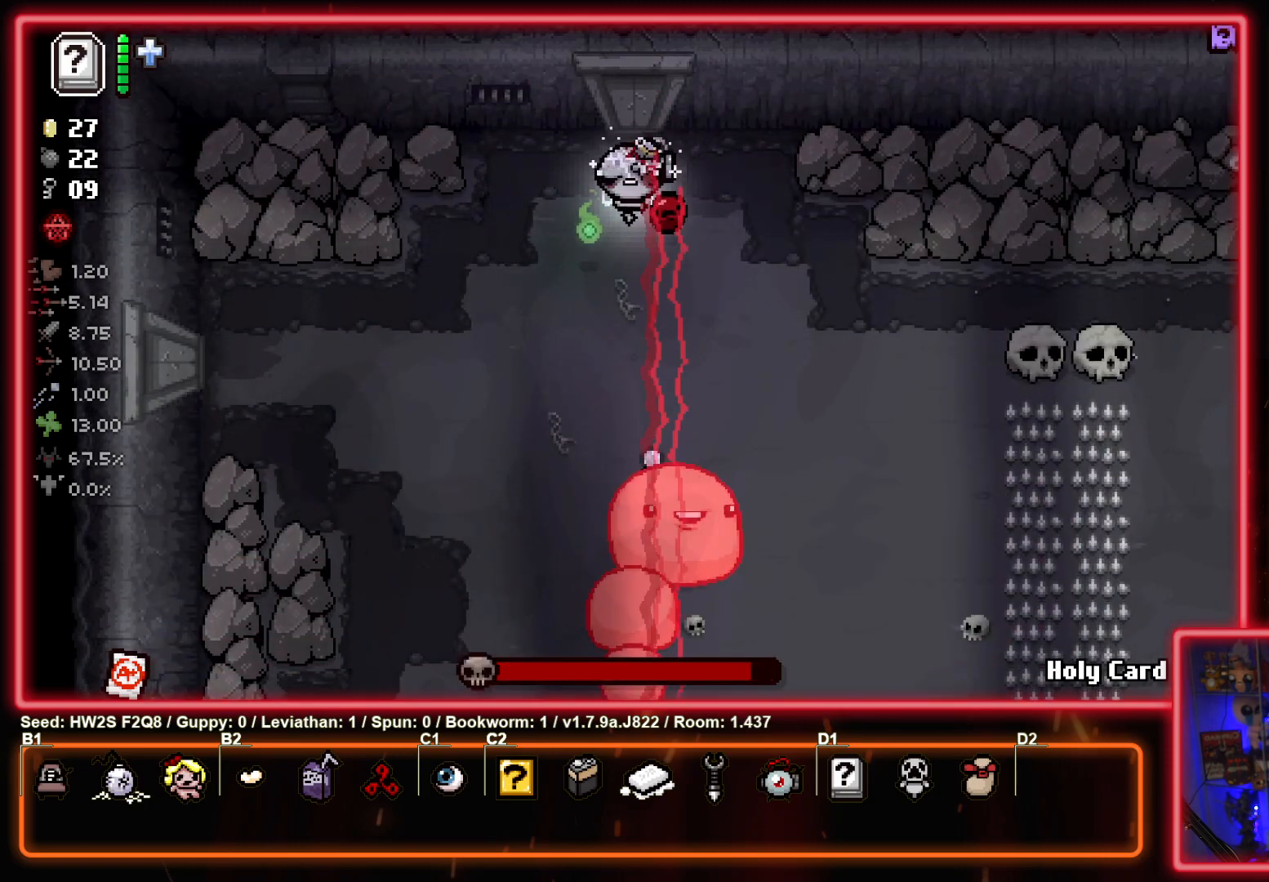
{"buttons": ["CROSS"], "left_stick": "down-left", "events": [[67, "left_stick", "down-right"], [317, "left_stick", "down-left"]]}
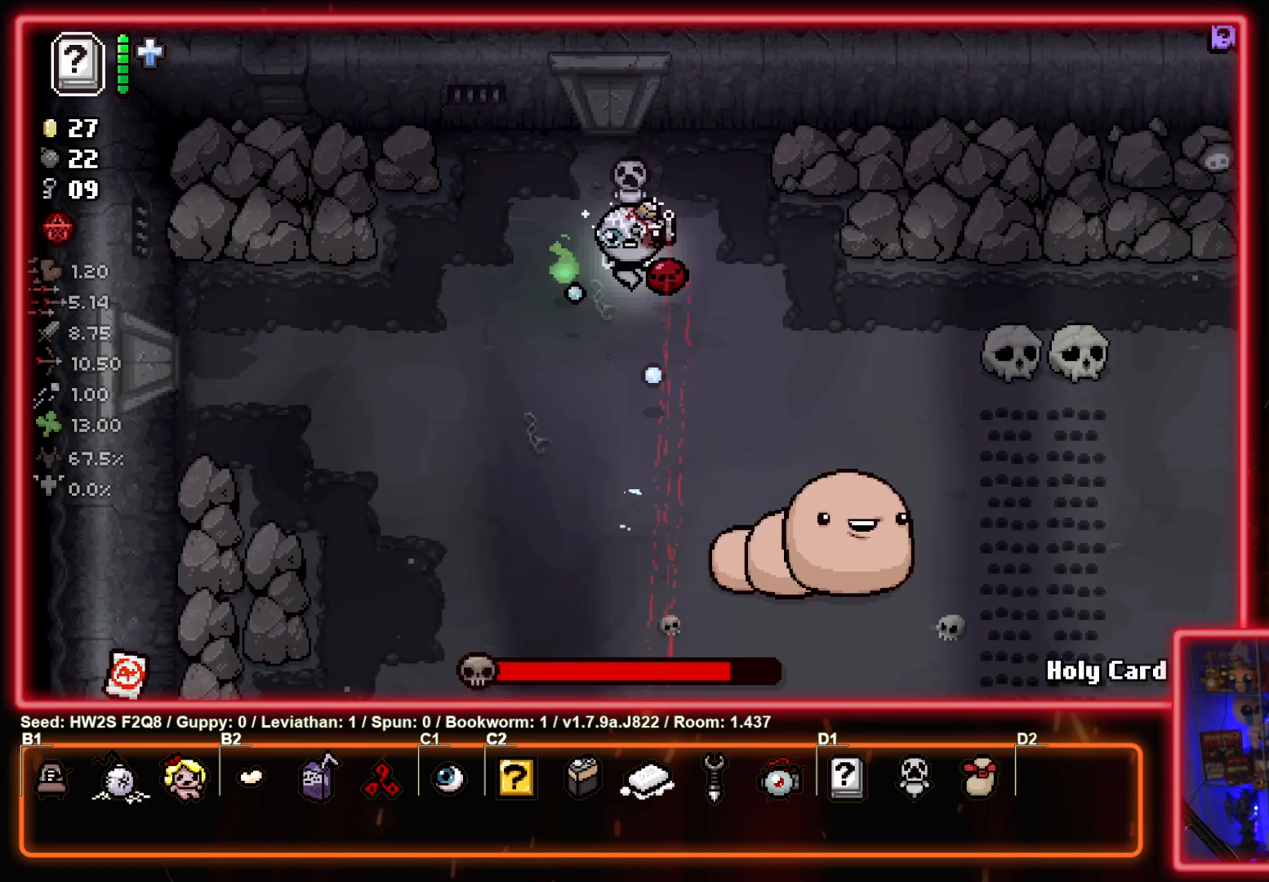
{"buttons": ["CIRCLE"], "left_stick": "down-left", "events": [[33, "CROSS", "up"], [167, "CIRCLE", "down"]]}